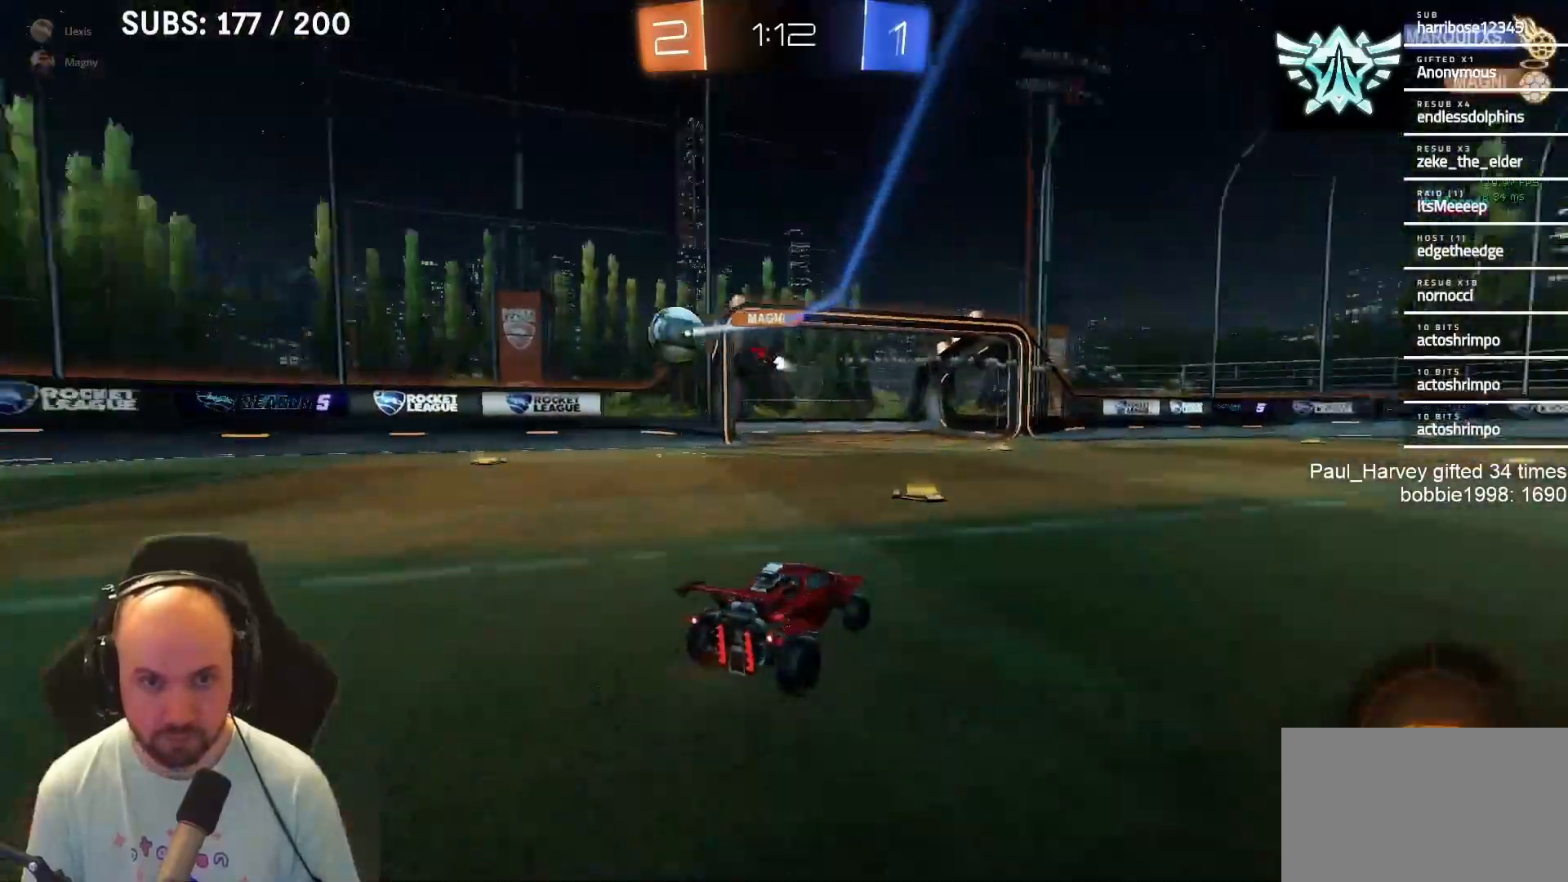
Gameplay with a controller (PlayStation layout); each line is a JSON object with the inputs held at the frame after it. "events" lists button and stick changes between this image and that frame as [ms after this image, input, new state], when the widget could be followed in between.
{"buttons": ["R2"], "left_stick": "center", "right_stick": "center", "events": [[100, "left_stick", "right"], [200, "left_stick", "center"], [333, "left_stick", "down-left"], [433, "left_stick", "center"]]}
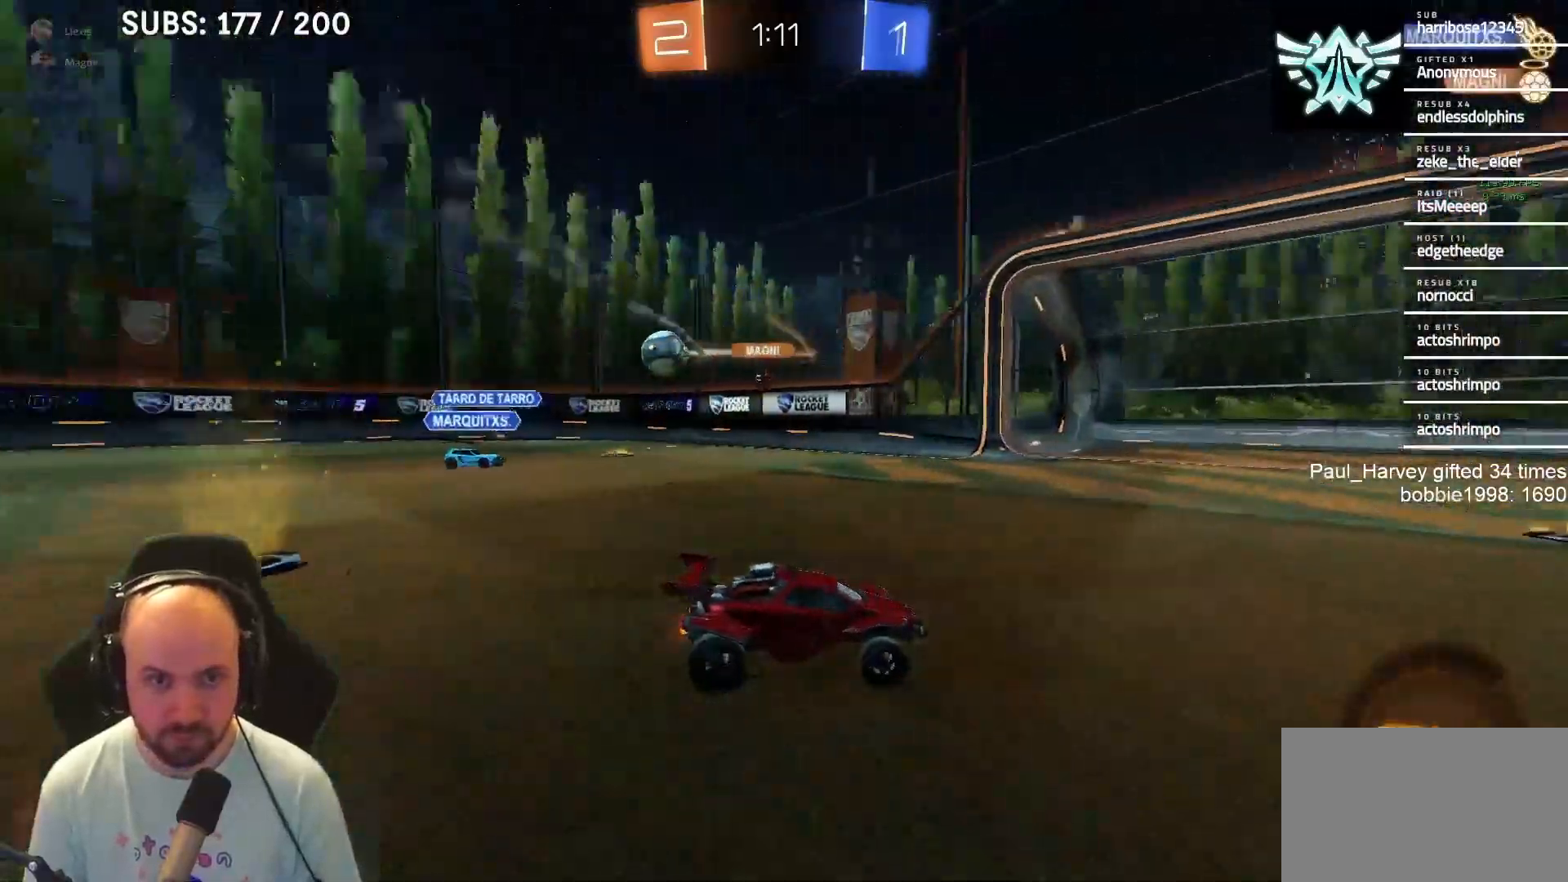
{"buttons": ["R2"], "left_stick": "left", "right_stick": "center", "events": [[117, "left_stick", "left"], [250, "SQUARE", "down"], [383, "SQUARE", "up"]]}
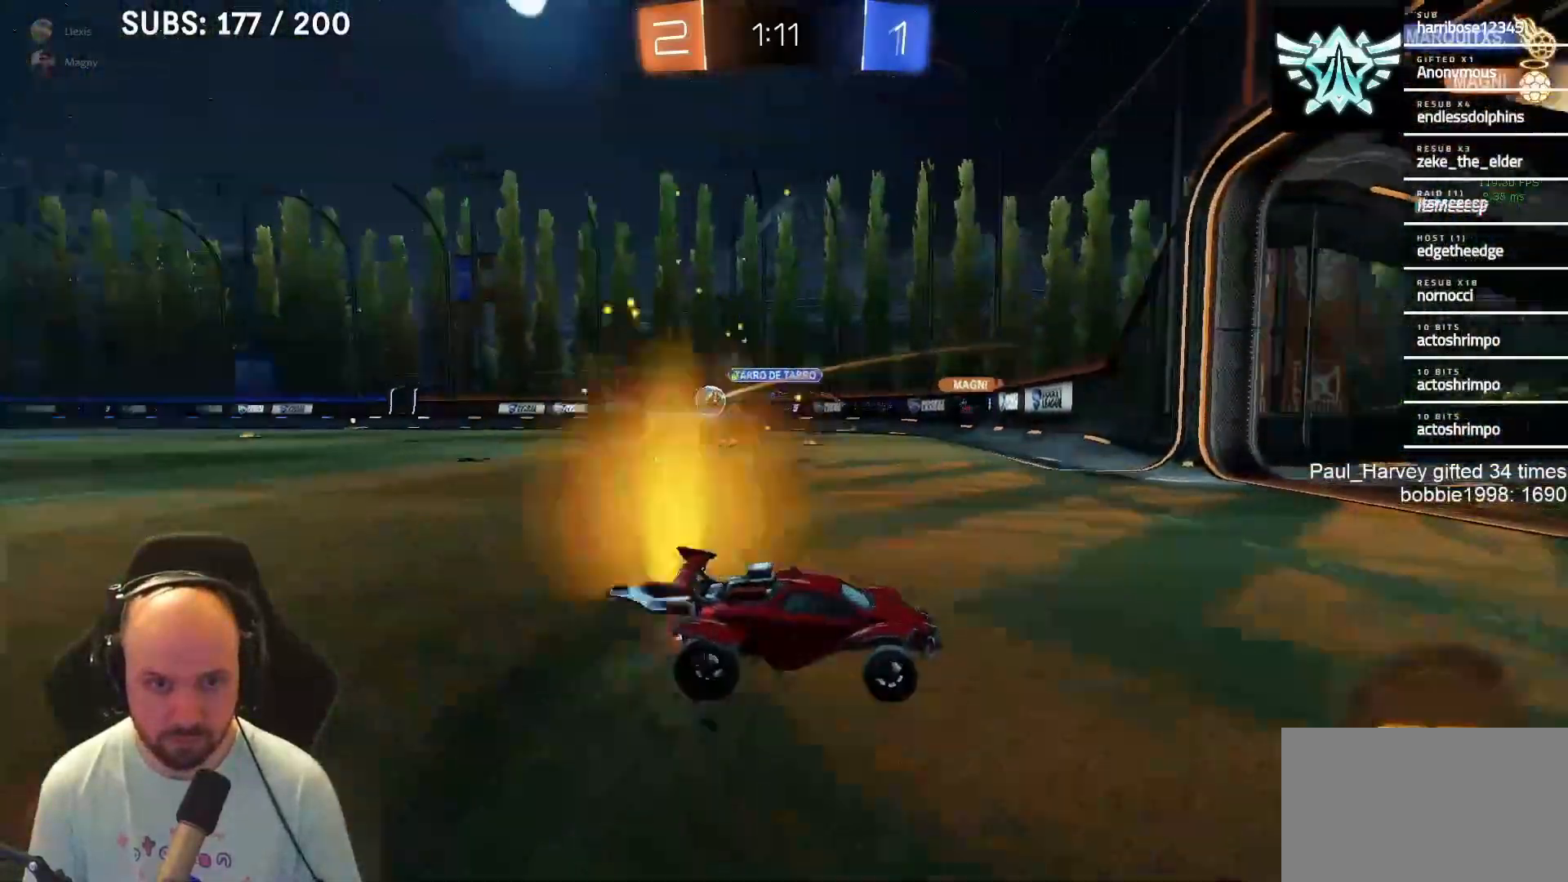
{"buttons": ["R2"], "left_stick": "left", "right_stick": "center", "events": [[217, "SQUARE", "down"], [333, "SQUARE", "up"]]}
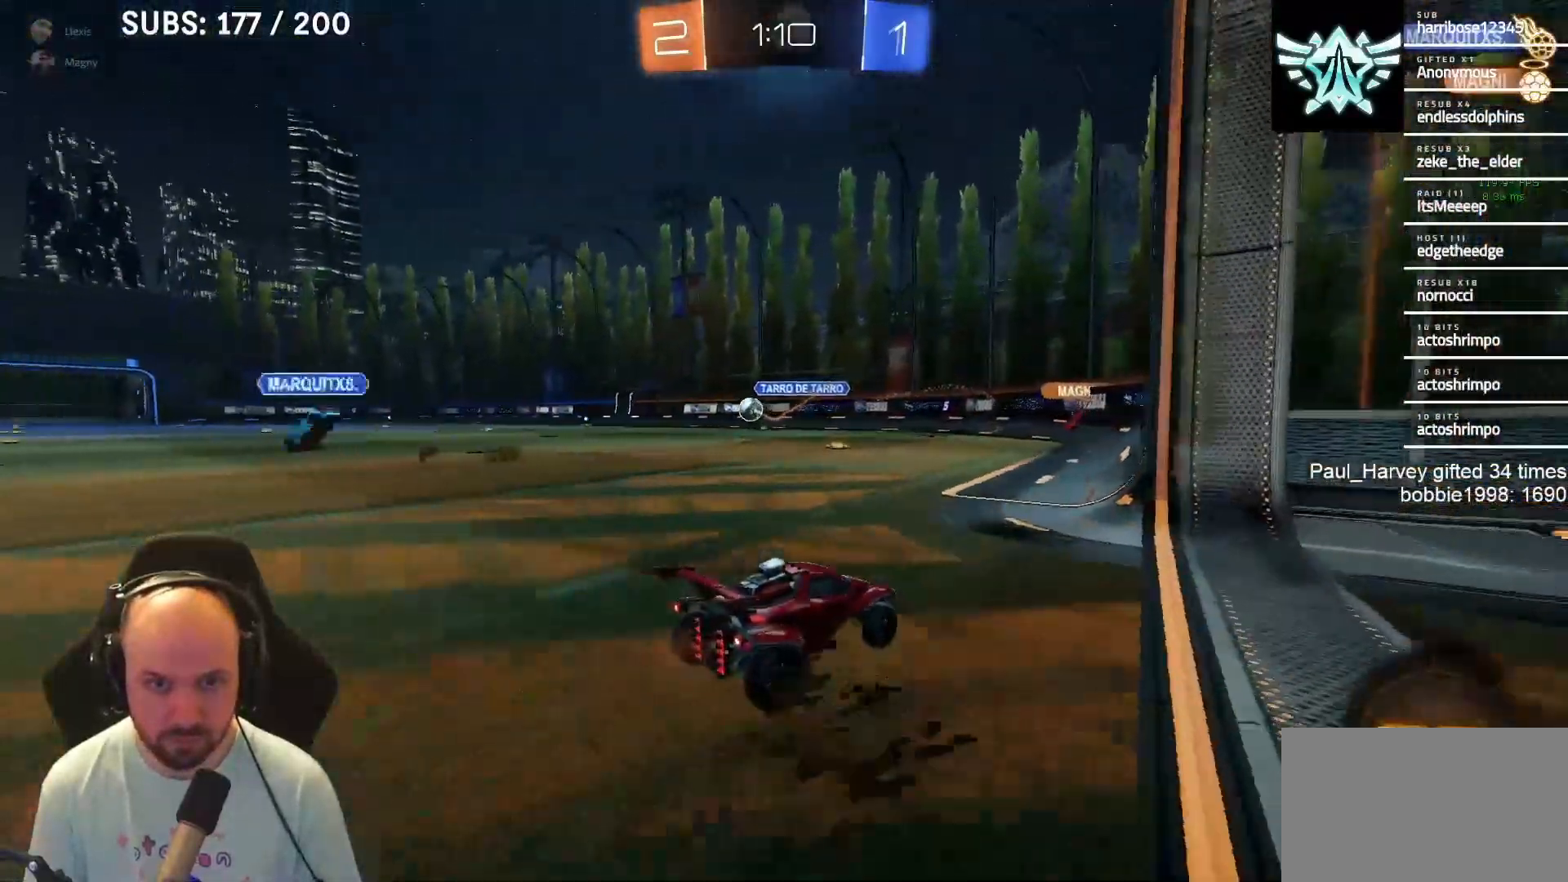
{"buttons": ["R2"], "left_stick": "left", "right_stick": "center", "events": [[167, "left_stick", "center"], [450, "left_stick", "left"]]}
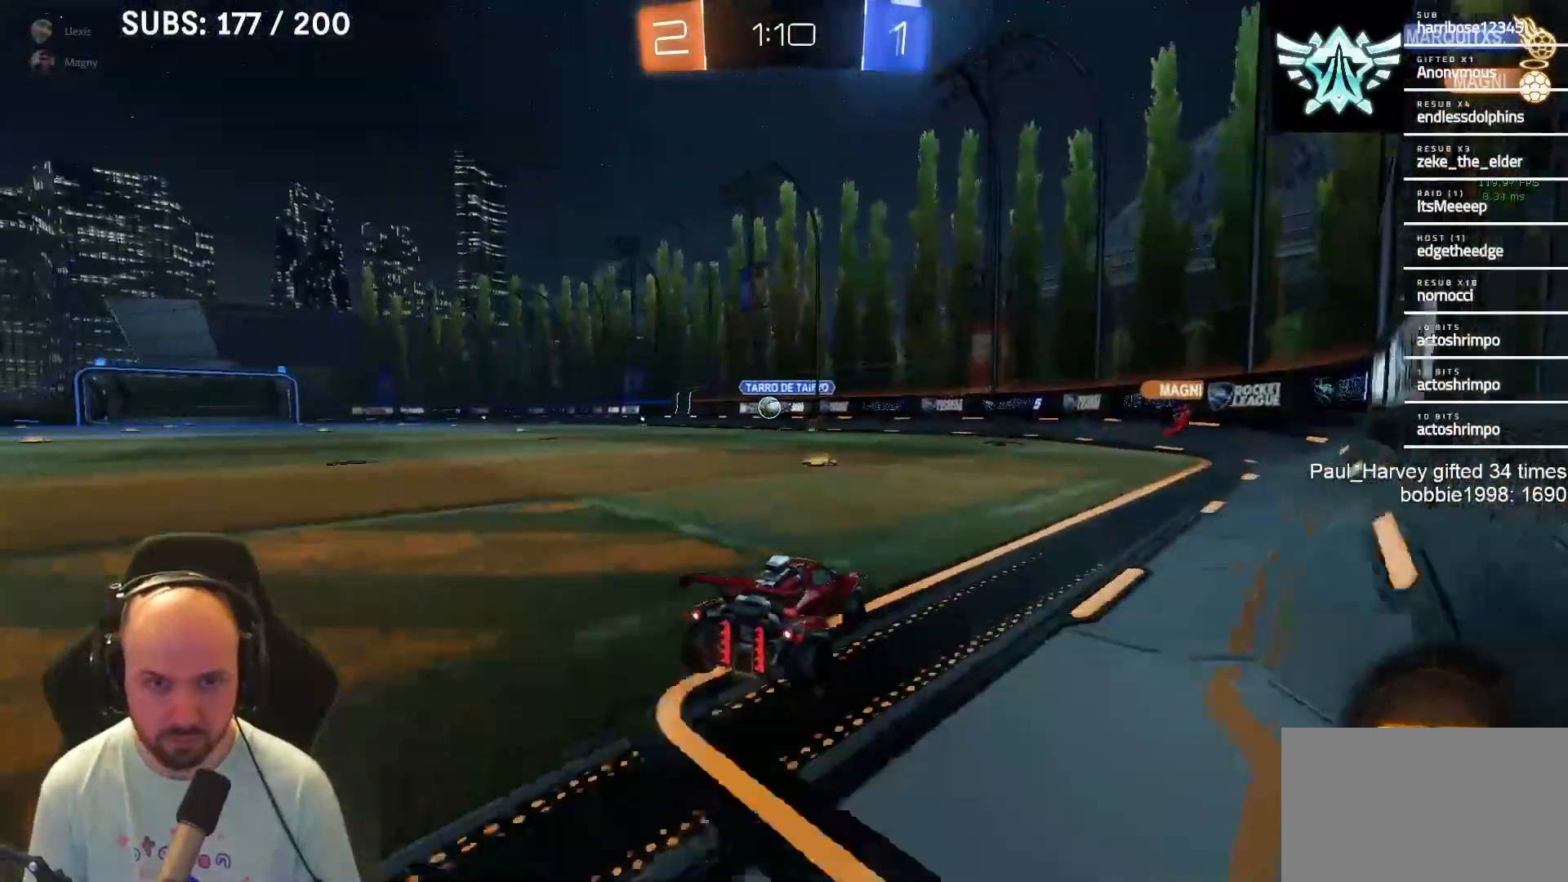
{"buttons": ["R2"], "left_stick": "left", "right_stick": "center", "events": [[83, "left_stick", "center"], [267, "left_stick", "left"]]}
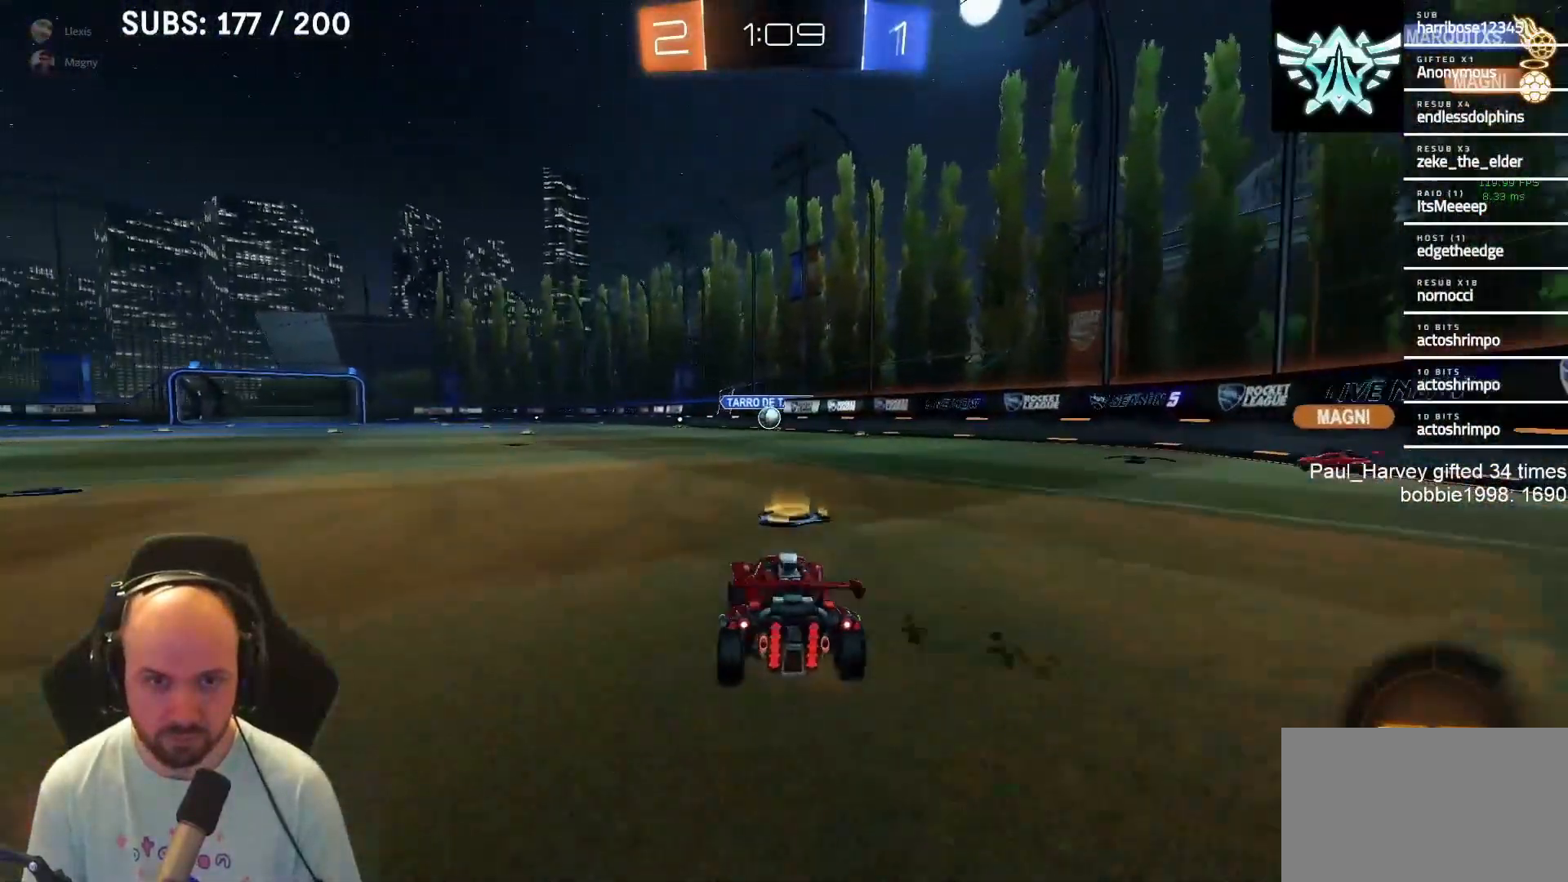
{"buttons": ["L2"], "left_stick": "left", "right_stick": "center", "events": [[233, "left_stick", "right"], [333, "left_stick", "center"], [400, "R2", "up"], [483, "L2", "down"], [483, "left_stick", "left"]]}
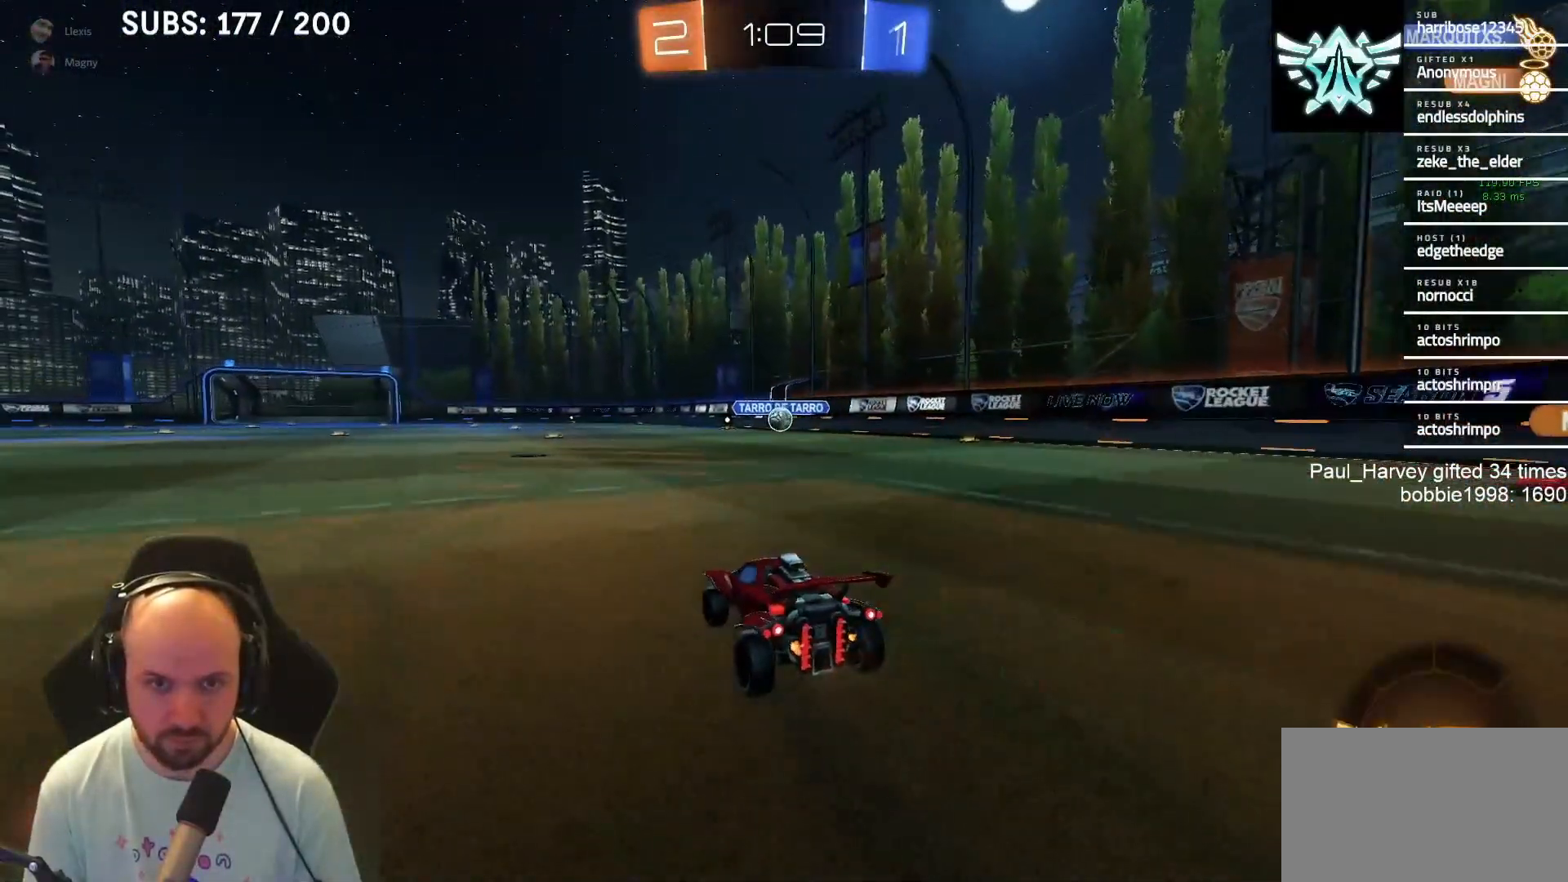
{"buttons": ["L2"], "left_stick": "center", "right_stick": "center", "events": [[250, "left_stick", "center"]]}
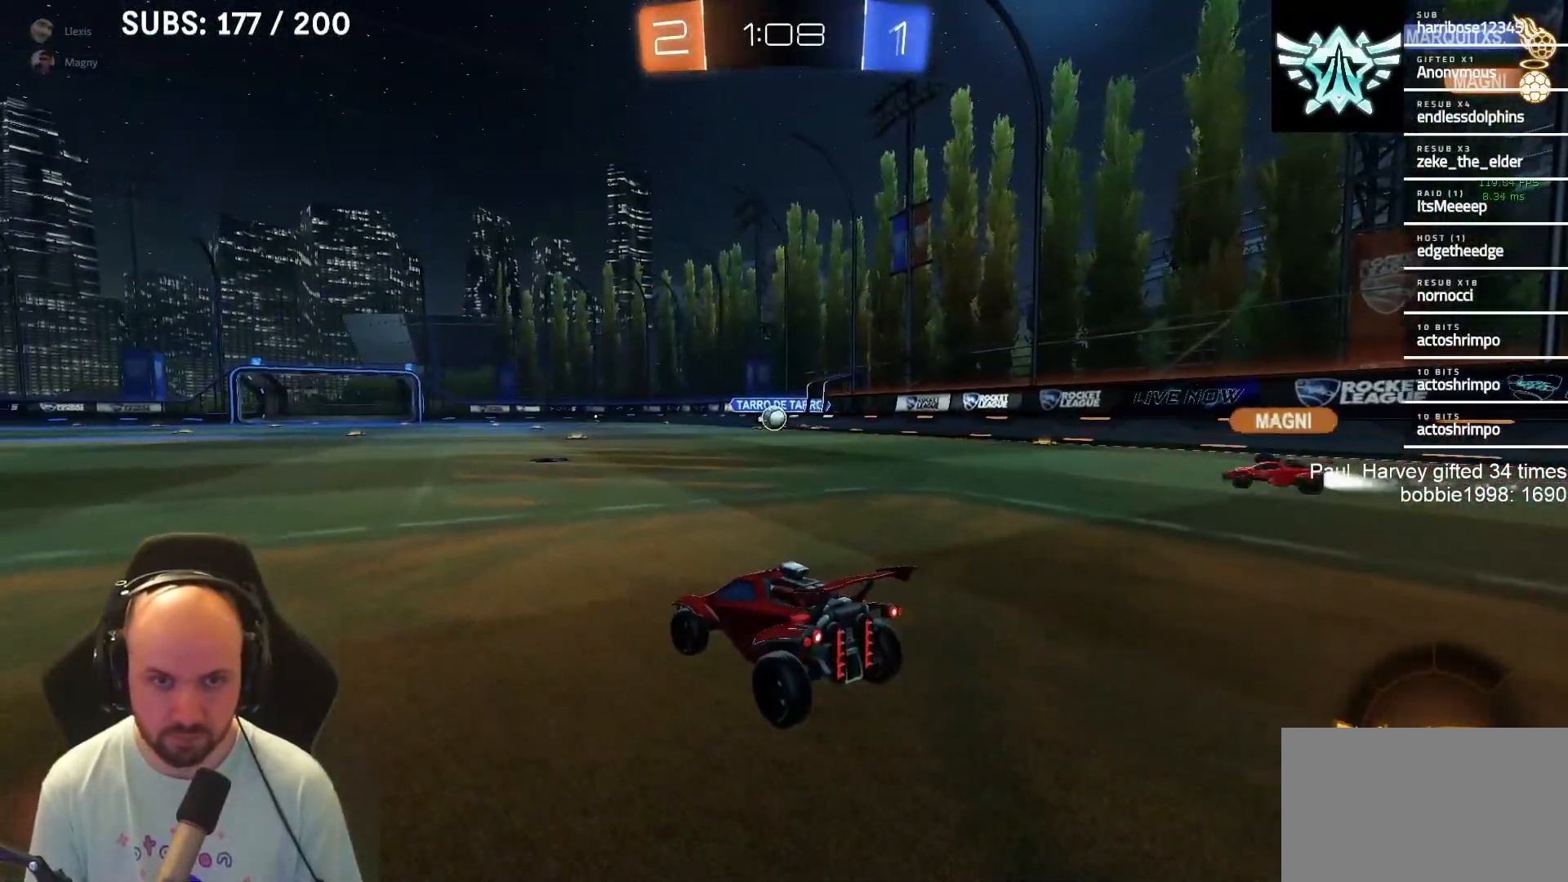
{"buttons": ["R2"], "left_stick": "right", "right_stick": "center", "events": [[83, "R2", "down"], [83, "left_stick", "left"], [117, "L2", "up"], [250, "left_stick", "center"], [467, "left_stick", "right"]]}
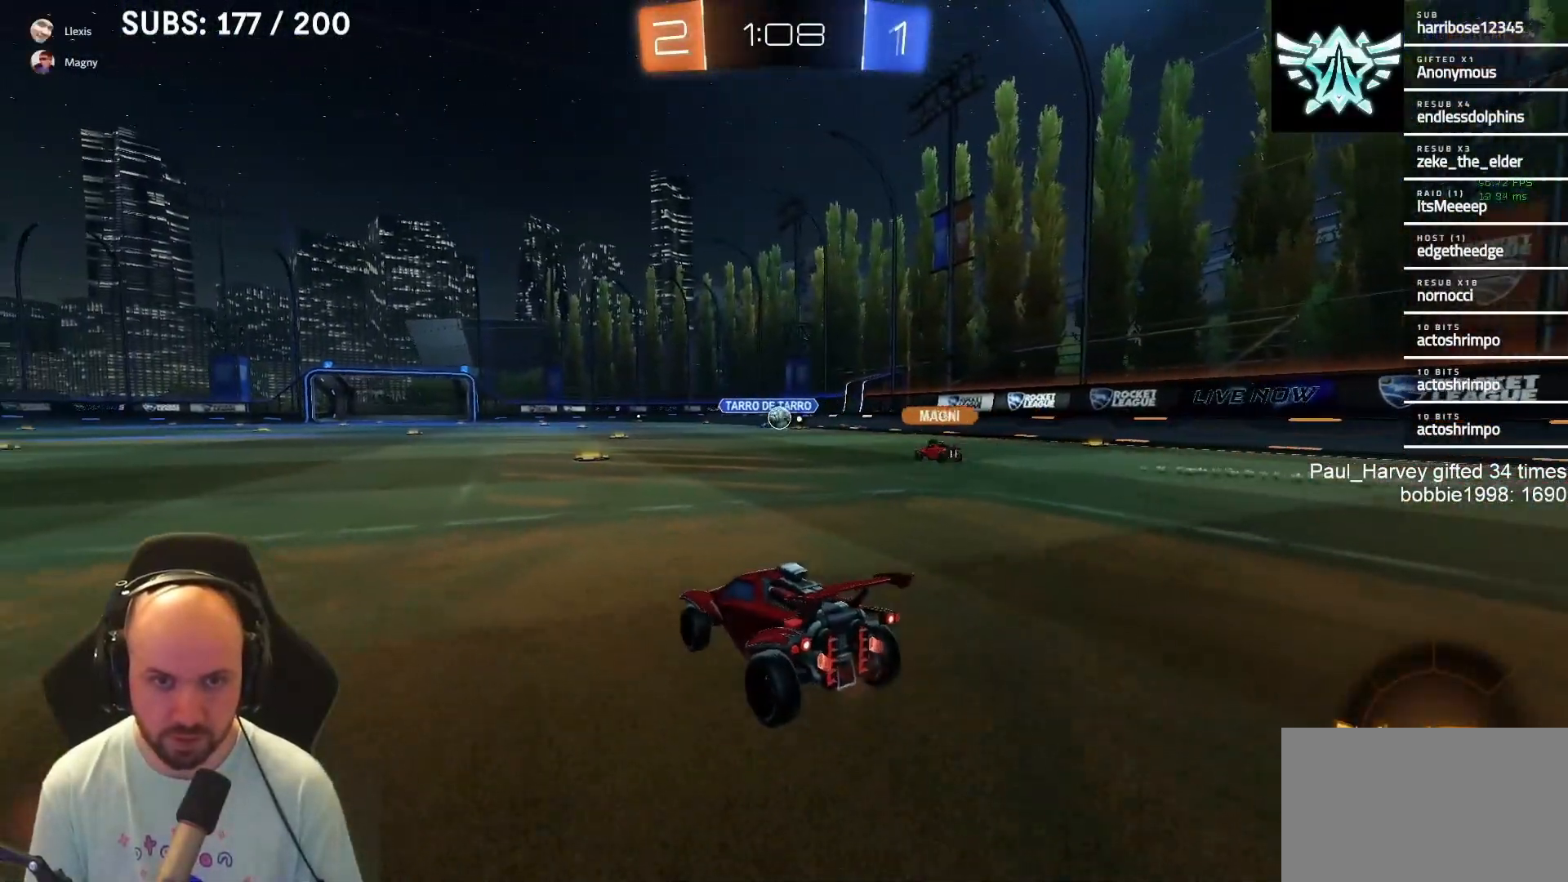
{"buttons": [], "left_stick": "center", "right_stick": "center", "events": [[133, "left_stick", "center"], [450, "R2", "up"]]}
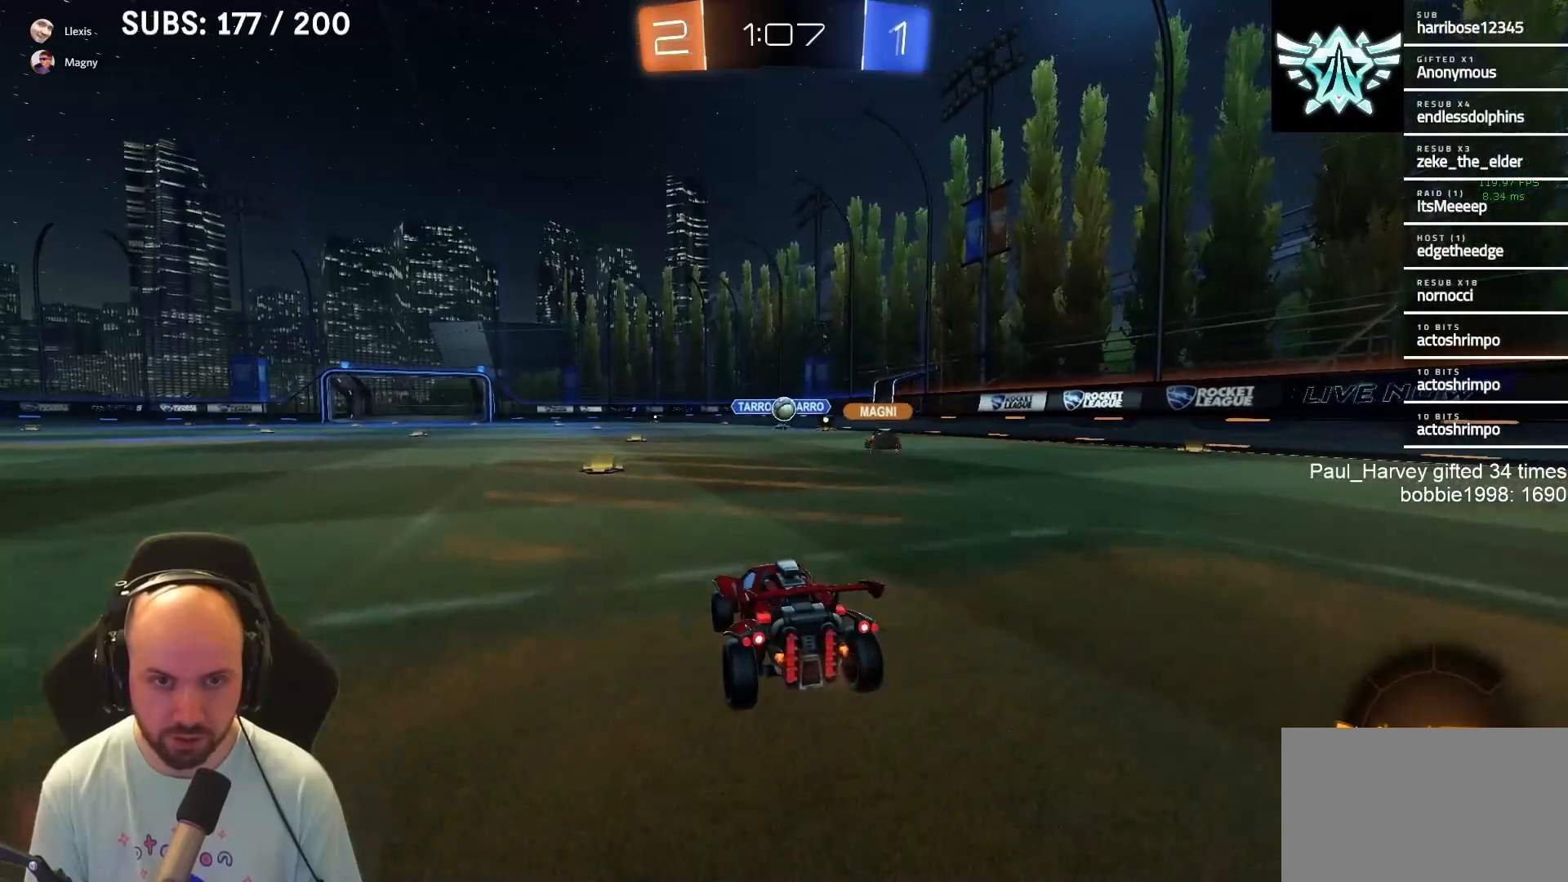
{"buttons": [], "left_stick": "center", "right_stick": "center", "events": []}
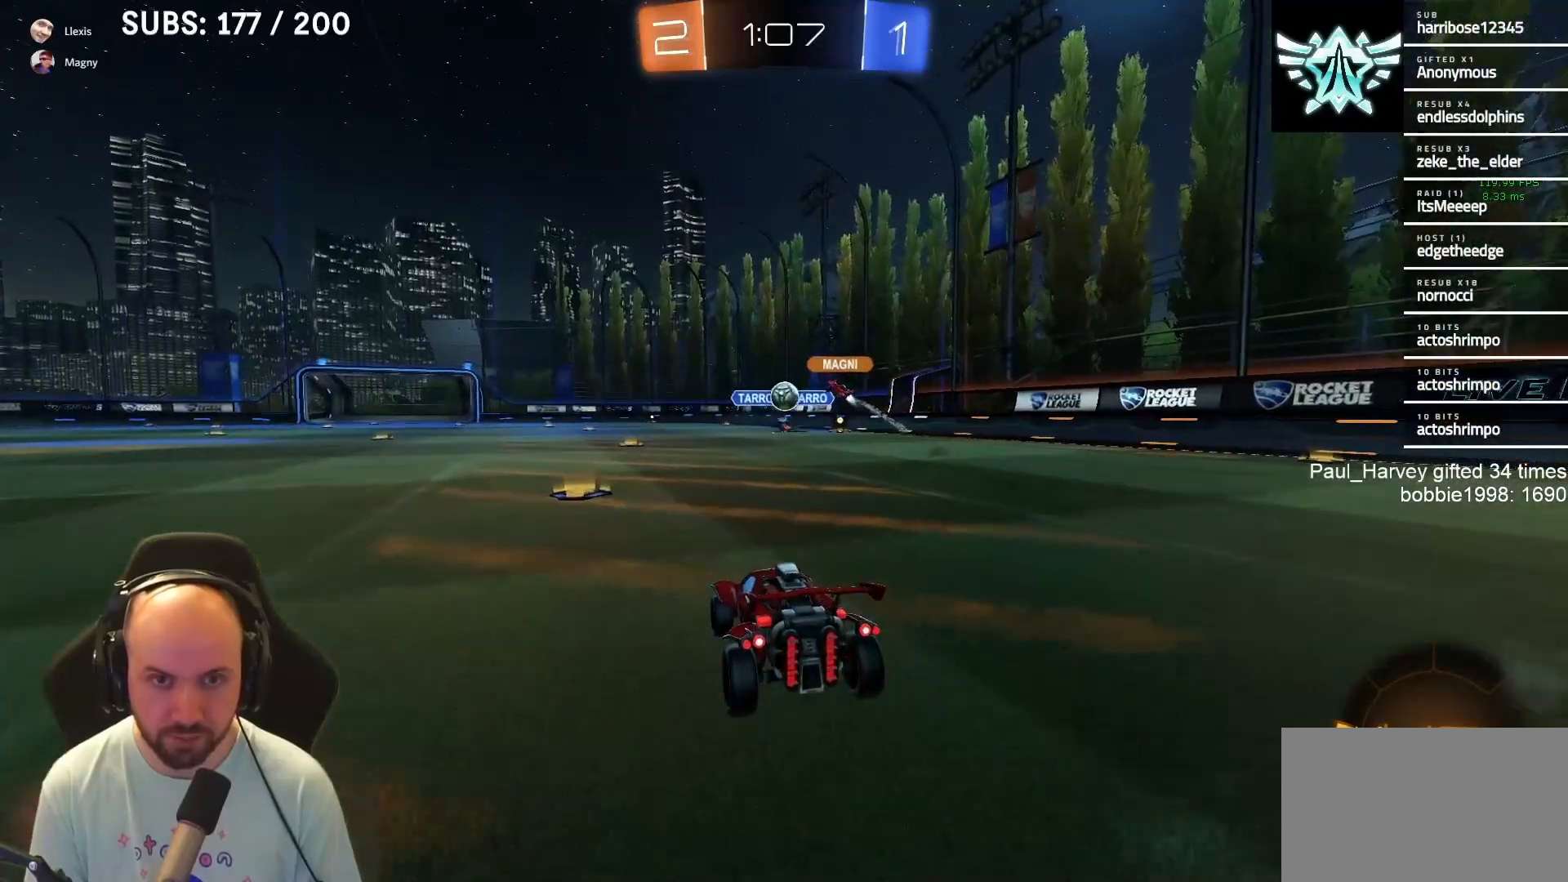
{"buttons": [], "left_stick": "center", "right_stick": "center", "events": []}
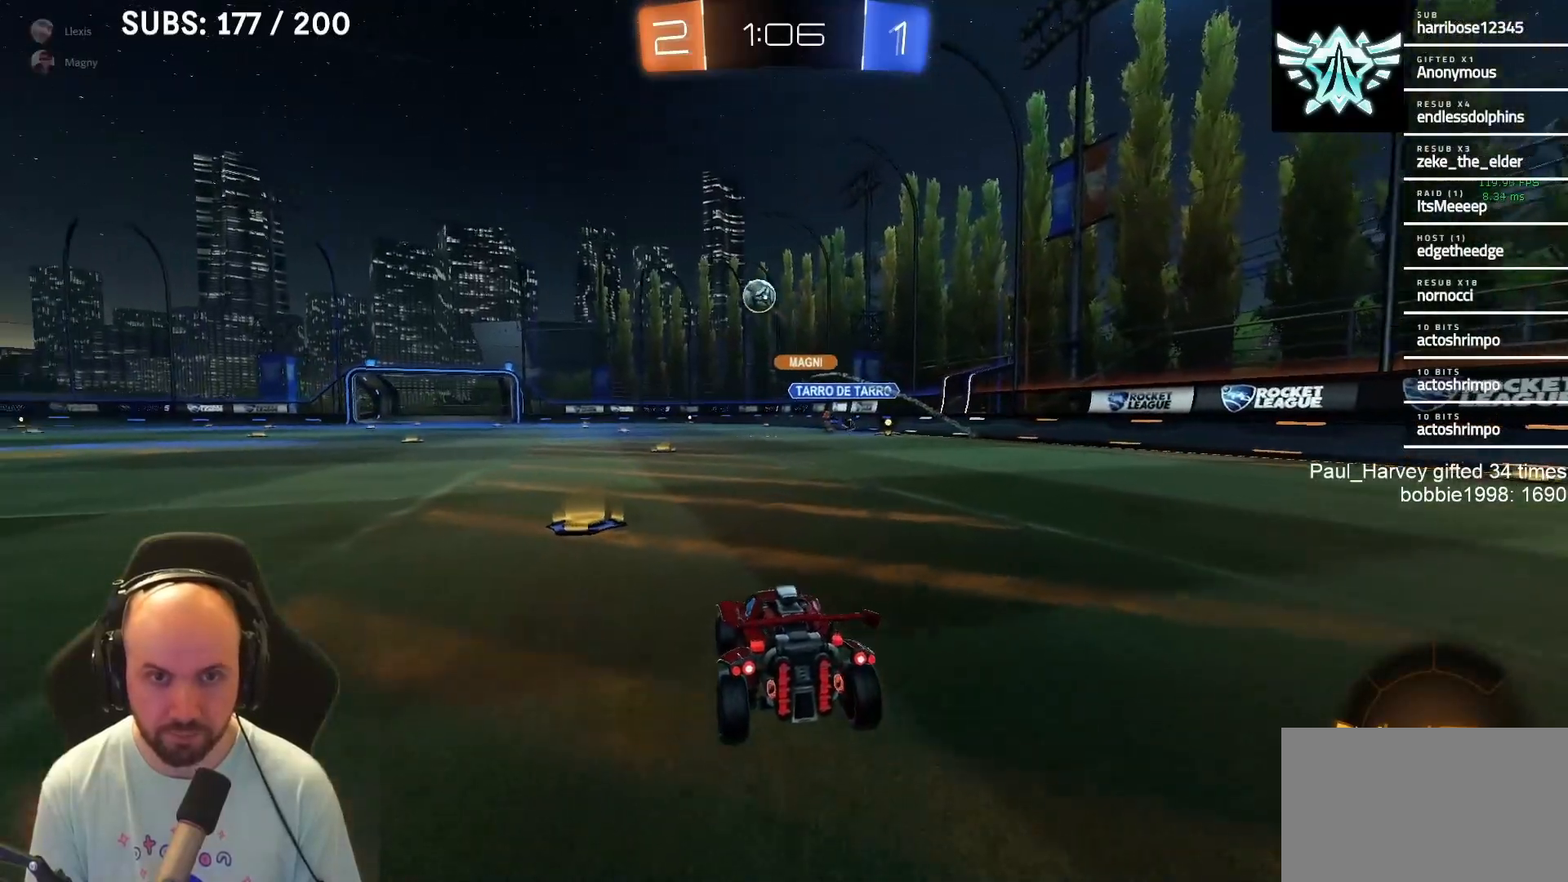
{"buttons": ["SQUARE", "L1", "R2"], "left_stick": "left", "right_stick": "center", "events": [[50, "left_stick", "up-left"], [83, "R2", "down"], [150, "left_stick", "left"], [283, "left_stick", "center"], [367, "L1", "down"], [400, "left_stick", "left"], [483, "SQUARE", "down"]]}
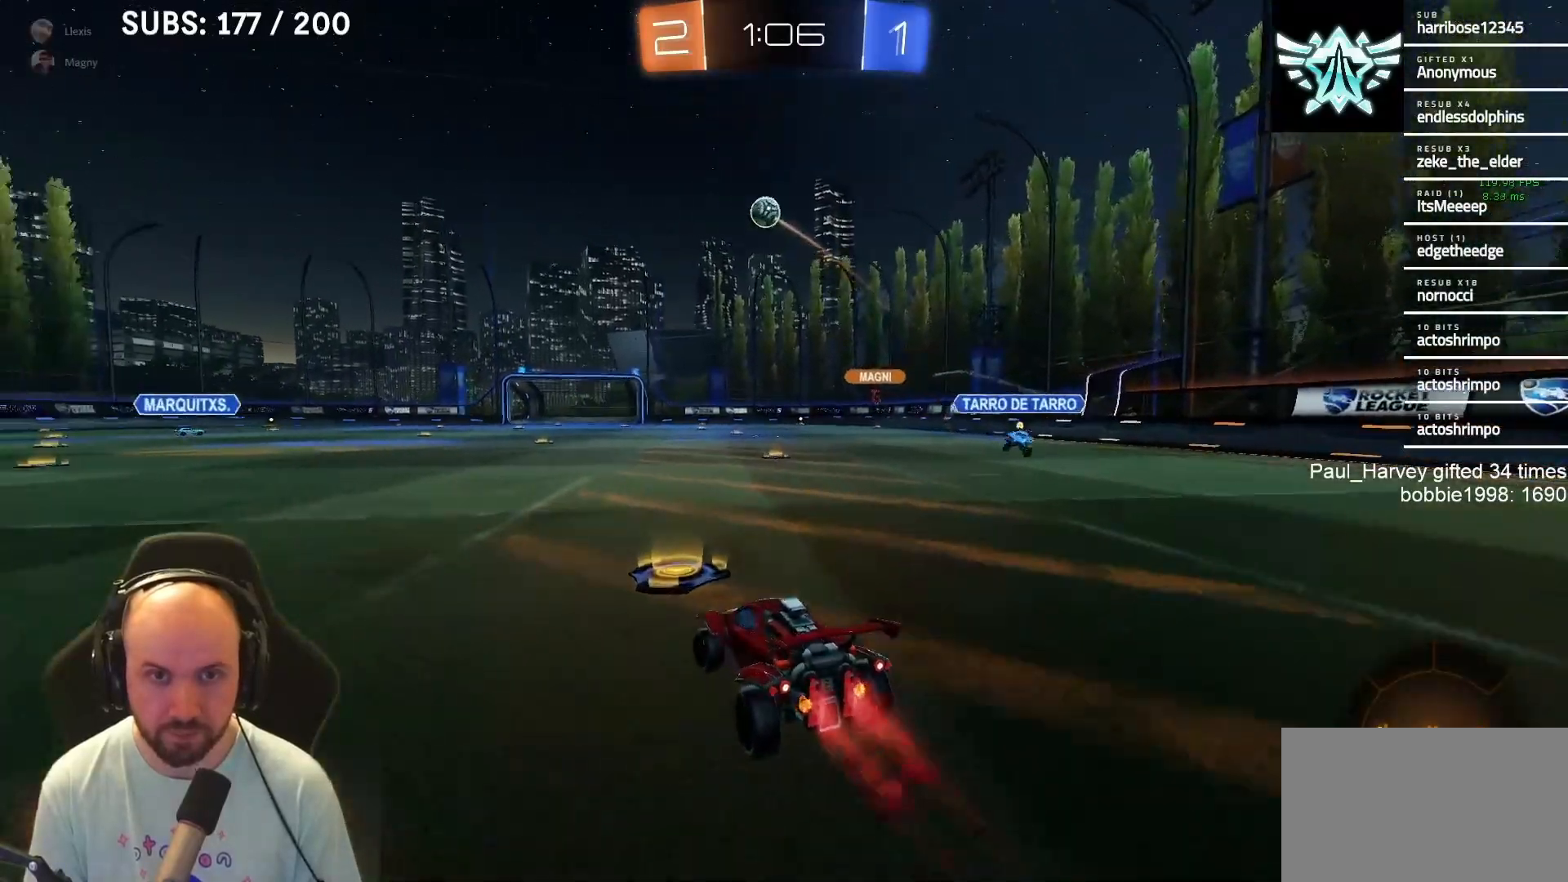
{"buttons": ["CROSS", "SQUARE", "L1", "R2"], "left_stick": "down-right", "right_stick": "center", "events": [[33, "CROSS", "down"], [33, "left_stick", "up"], [67, "CROSS", "up"], [67, "SQUARE", "up"], [150, "CROSS", "down"], [150, "SQUARE", "down"], [167, "left_stick", "down-right"], [200, "L3", "down"], [483, "L3", "up"]]}
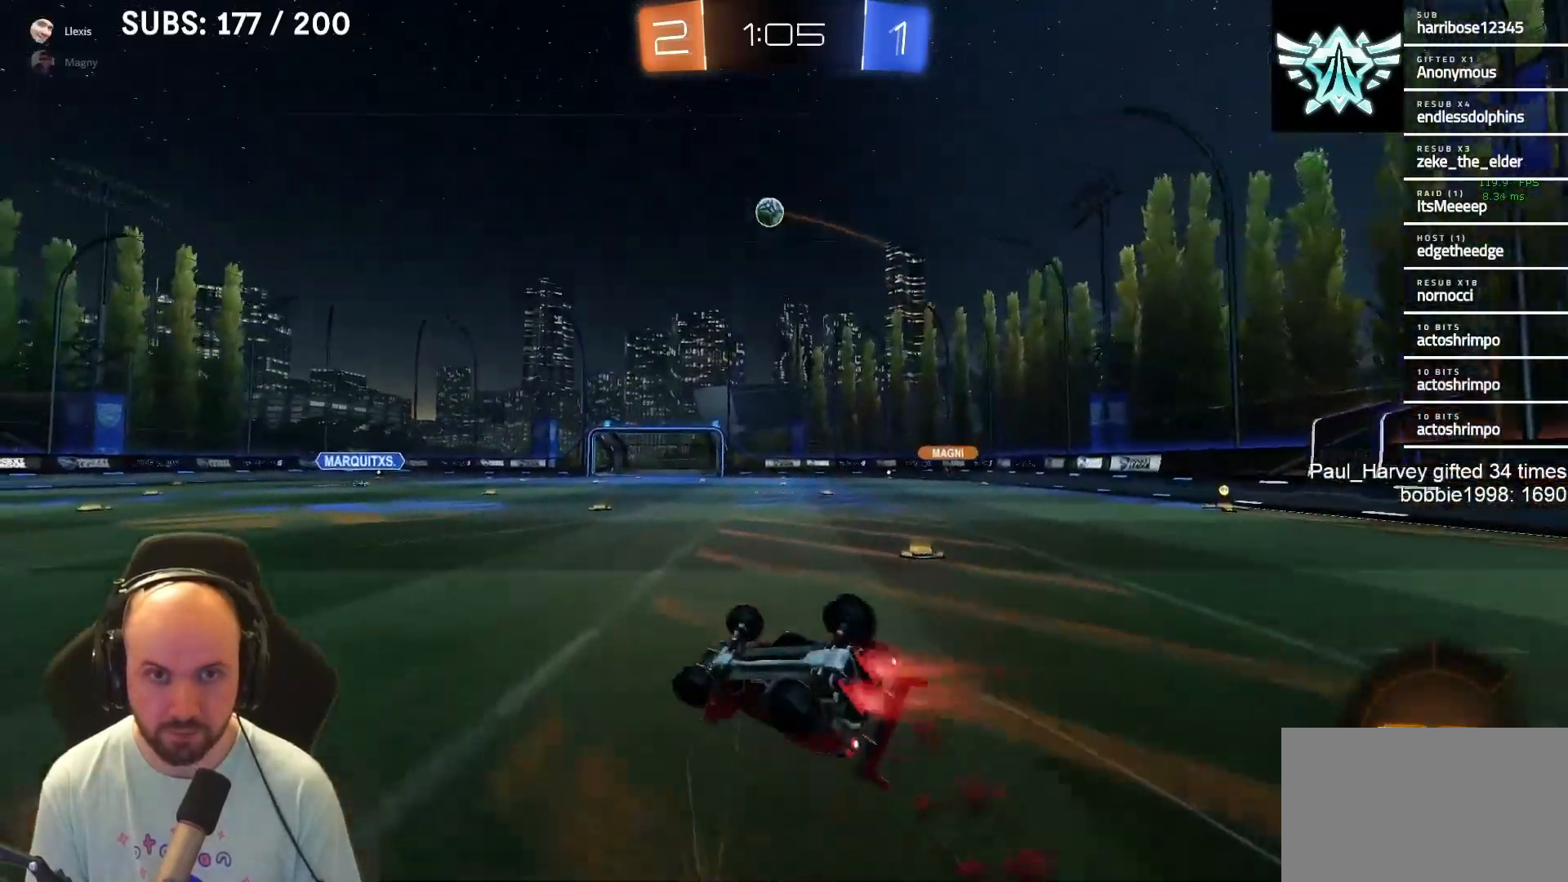
{"buttons": ["R2"], "left_stick": "center", "right_stick": "center", "events": [[183, "L1", "up"], [350, "left_stick", "center"], [383, "CROSS", "up"], [383, "SQUARE", "up"]]}
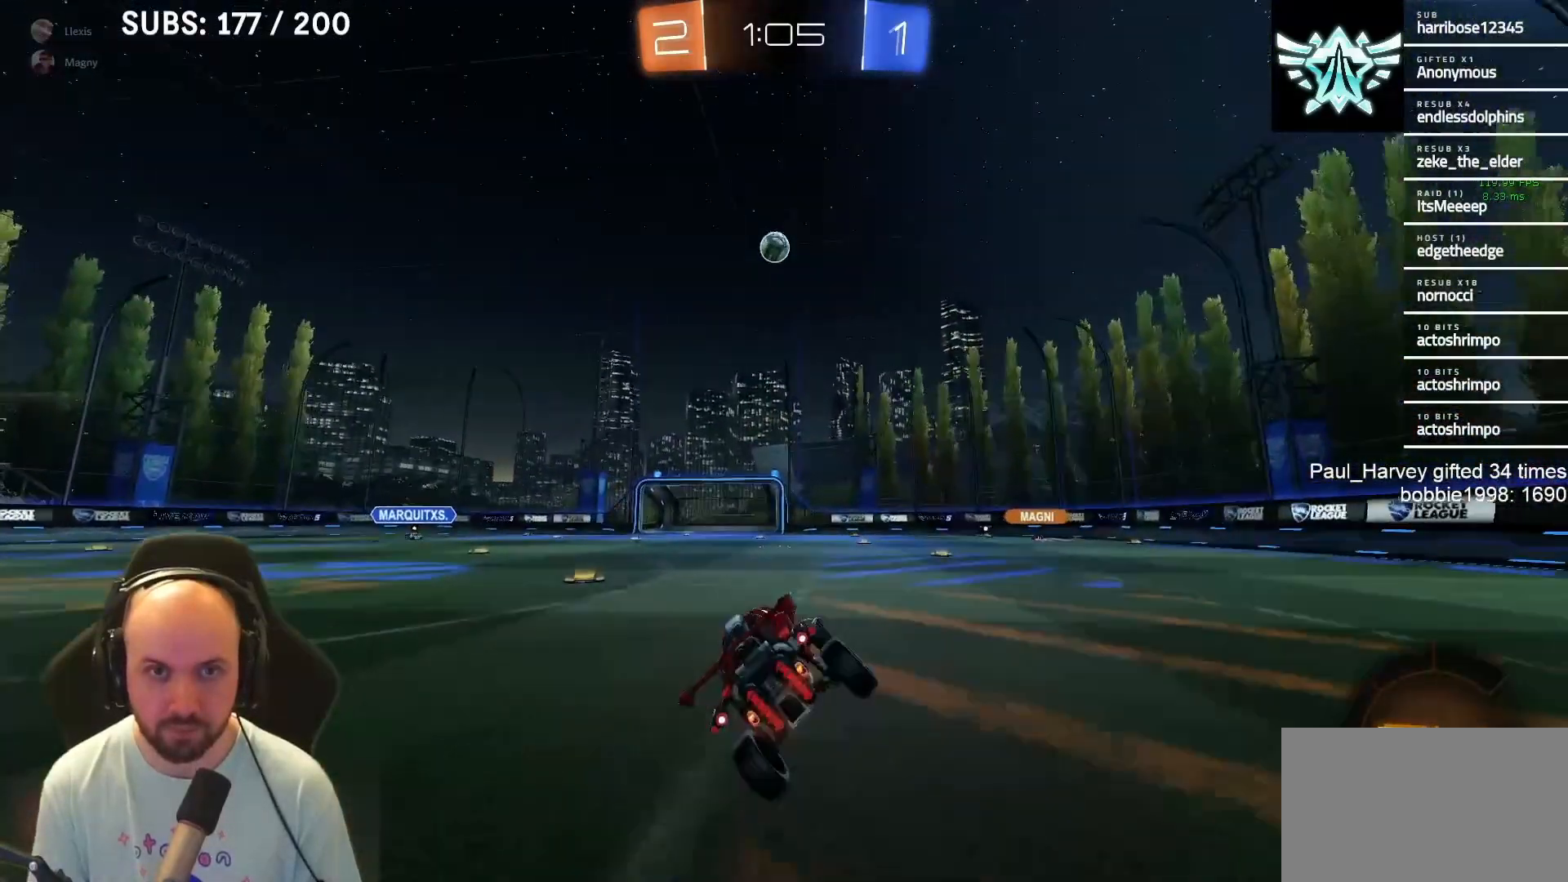
{"buttons": ["R2"], "left_stick": "center", "right_stick": "center", "events": [[83, "left_stick", "left"], [467, "left_stick", "center"]]}
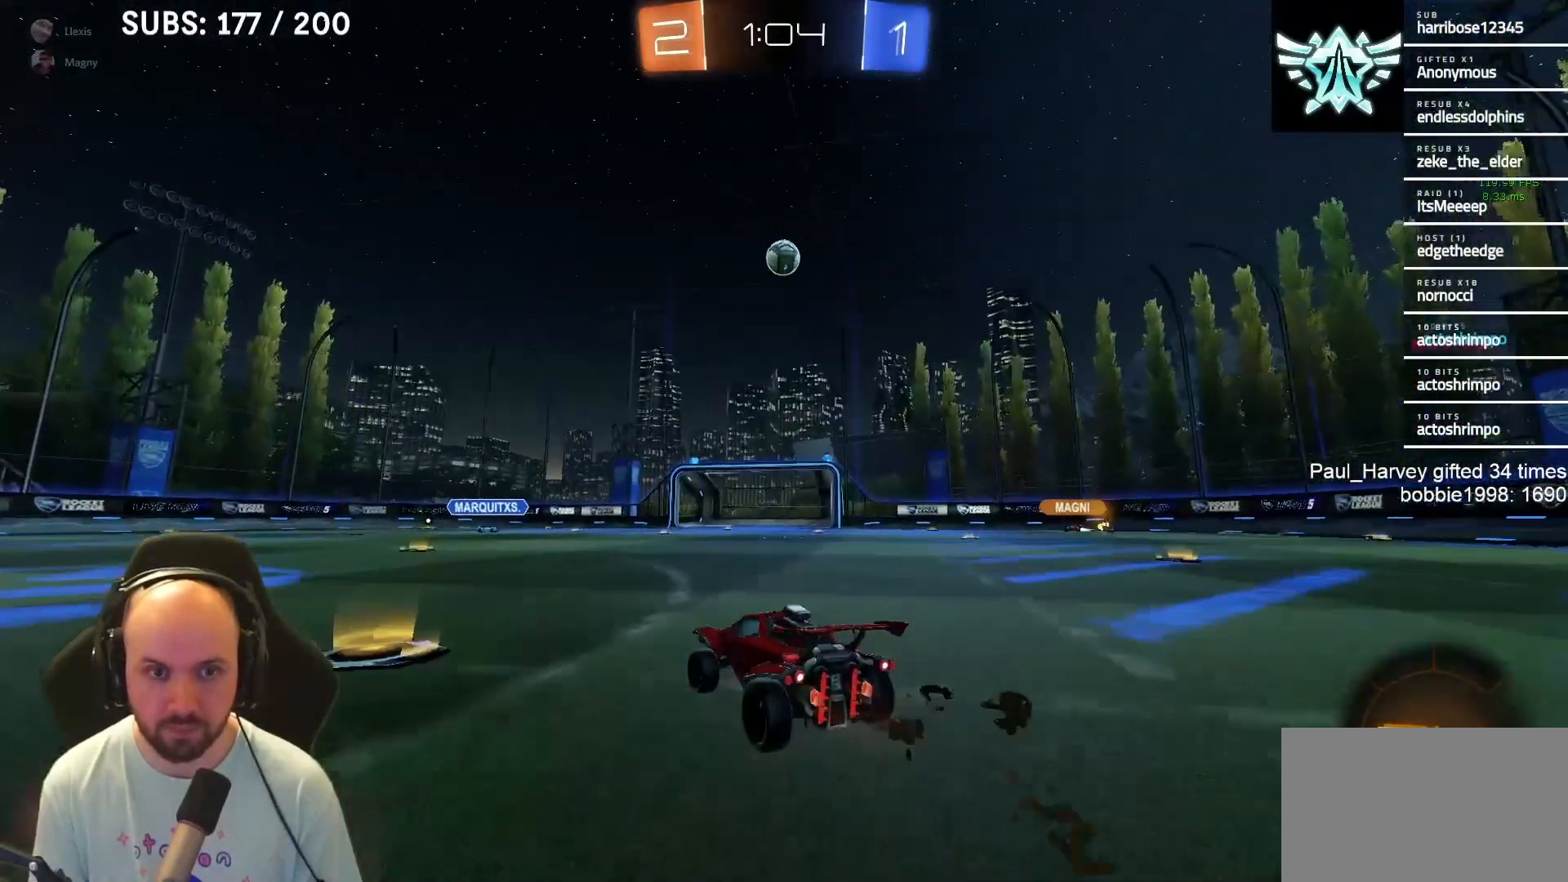
{"buttons": ["R2"], "left_stick": "left", "right_stick": "center", "events": [[283, "L1", "down"], [417, "L1", "up"], [467, "left_stick", "left"]]}
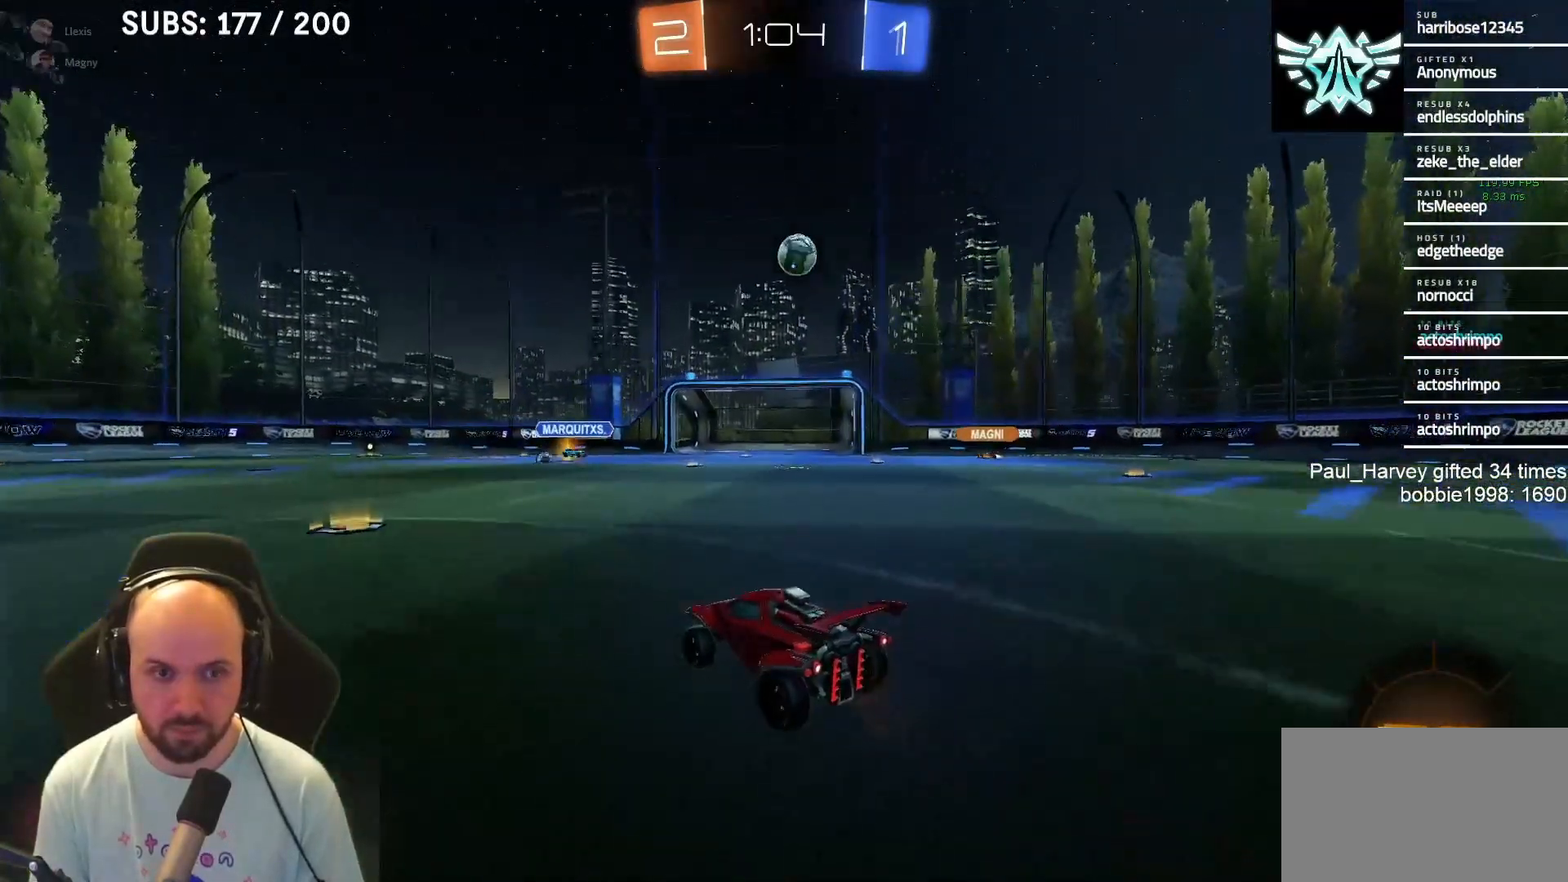
{"buttons": ["R2"], "left_stick": "left", "right_stick": "center", "events": [[33, "SQUARE", "down"], [167, "SQUARE", "up"]]}
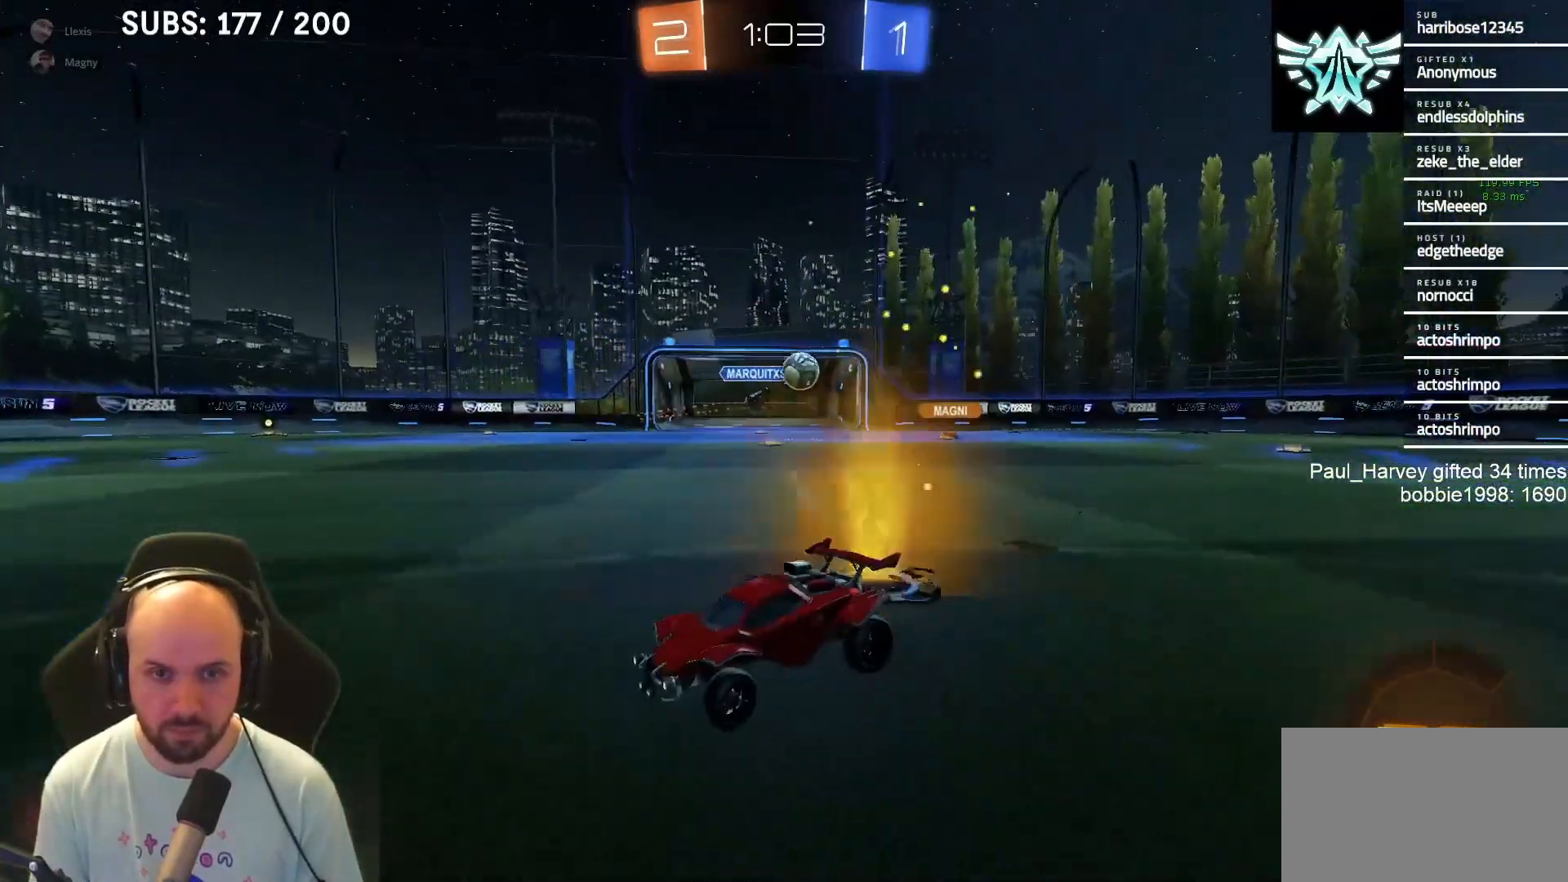
{"buttons": ["R2"], "left_stick": "left", "right_stick": "center", "events": []}
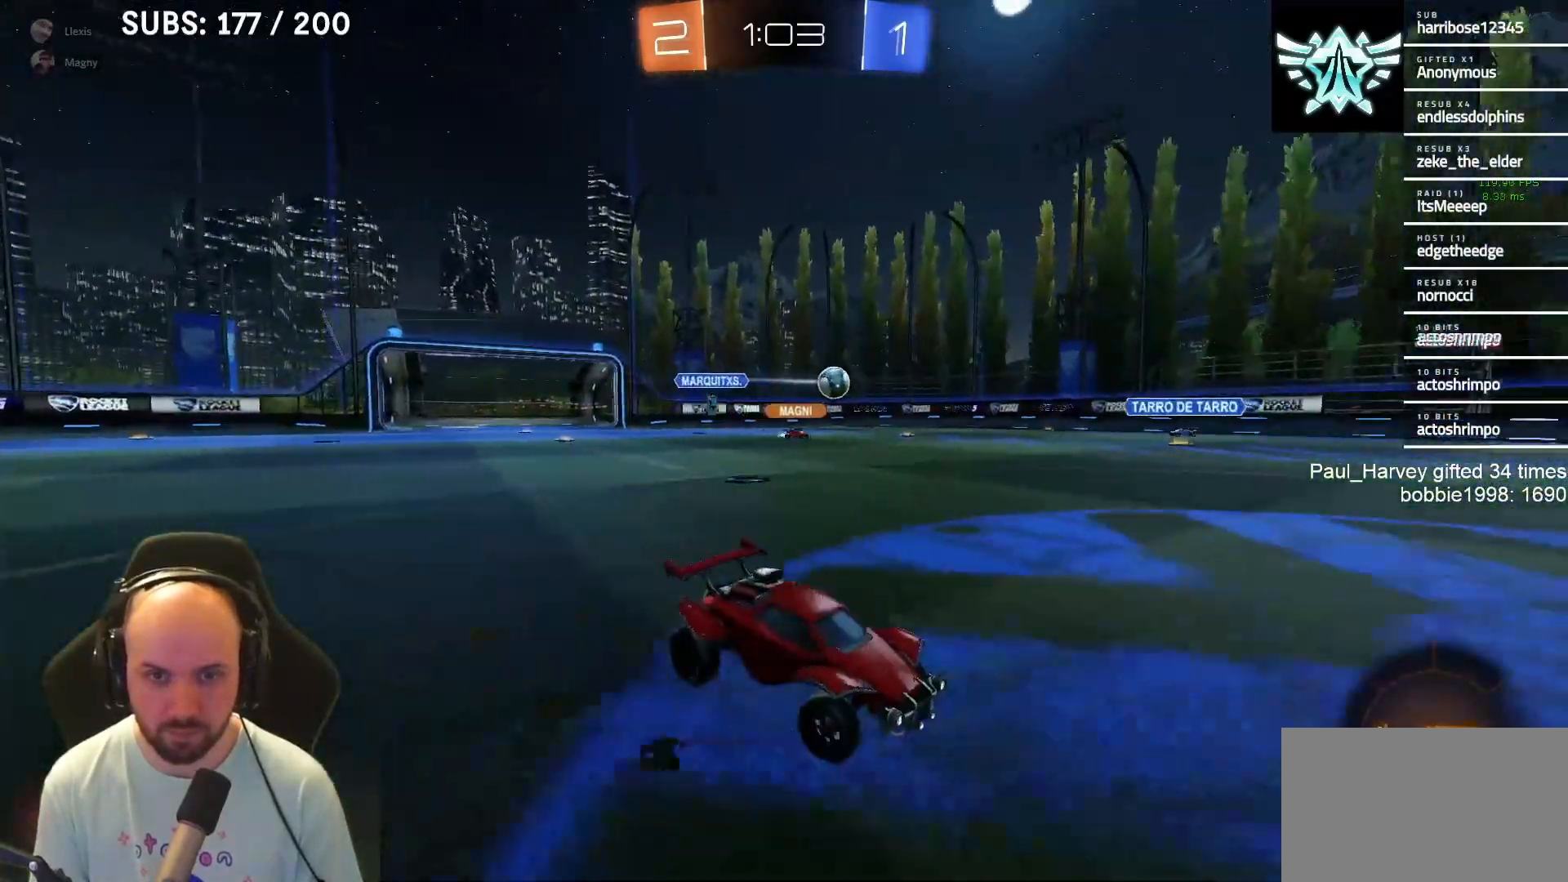
{"buttons": ["R2"], "left_stick": "center", "right_stick": "center", "events": [[133, "left_stick", "center"]]}
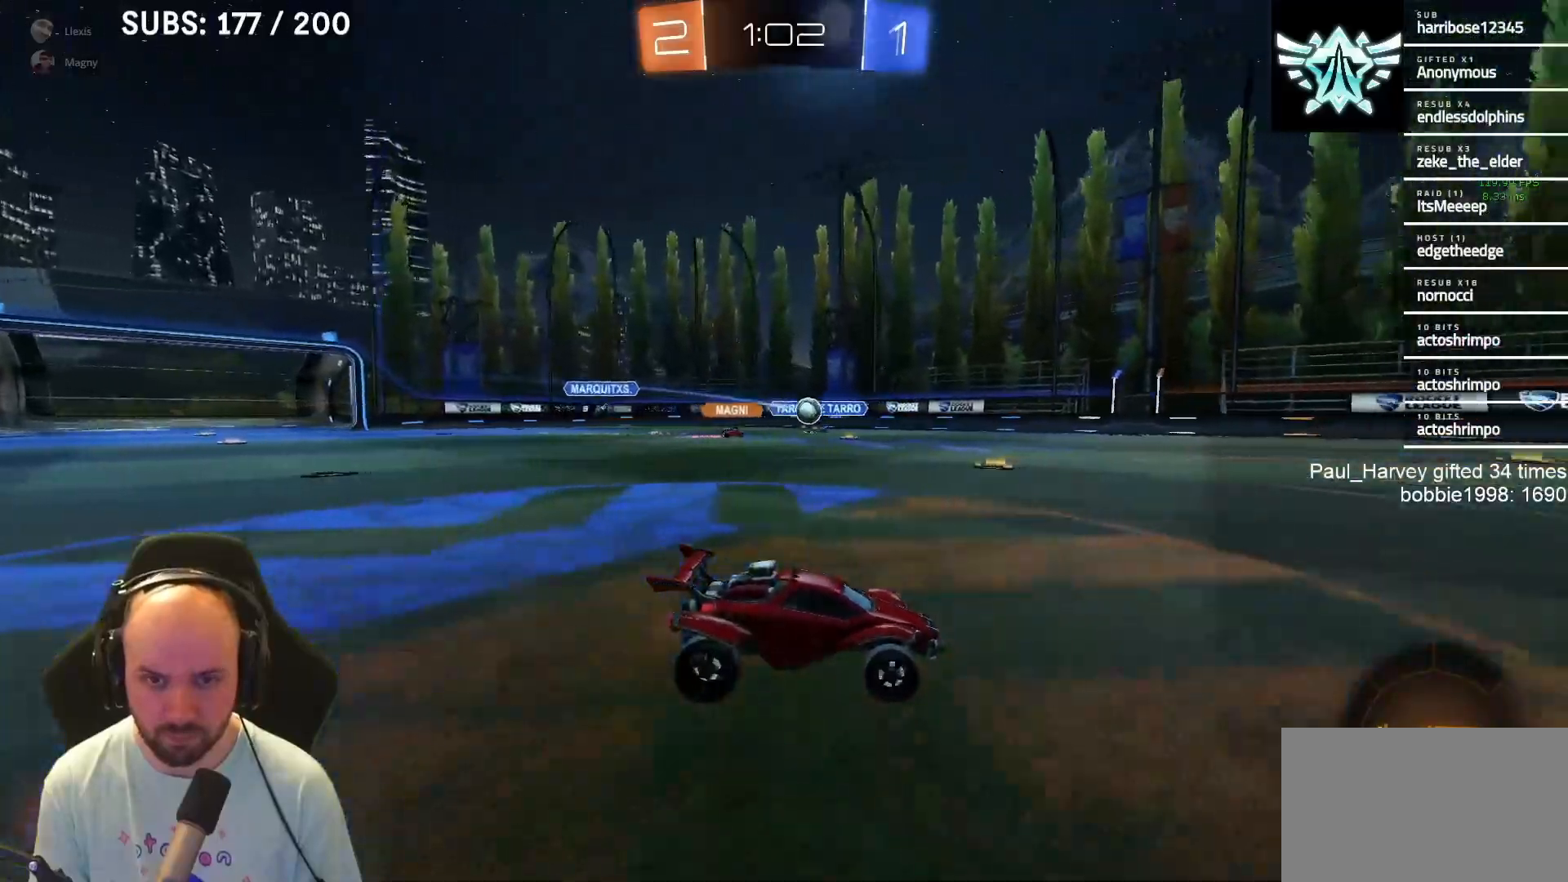
{"buttons": ["R2"], "left_stick": "right", "right_stick": "center", "events": [[433, "left_stick", "right"]]}
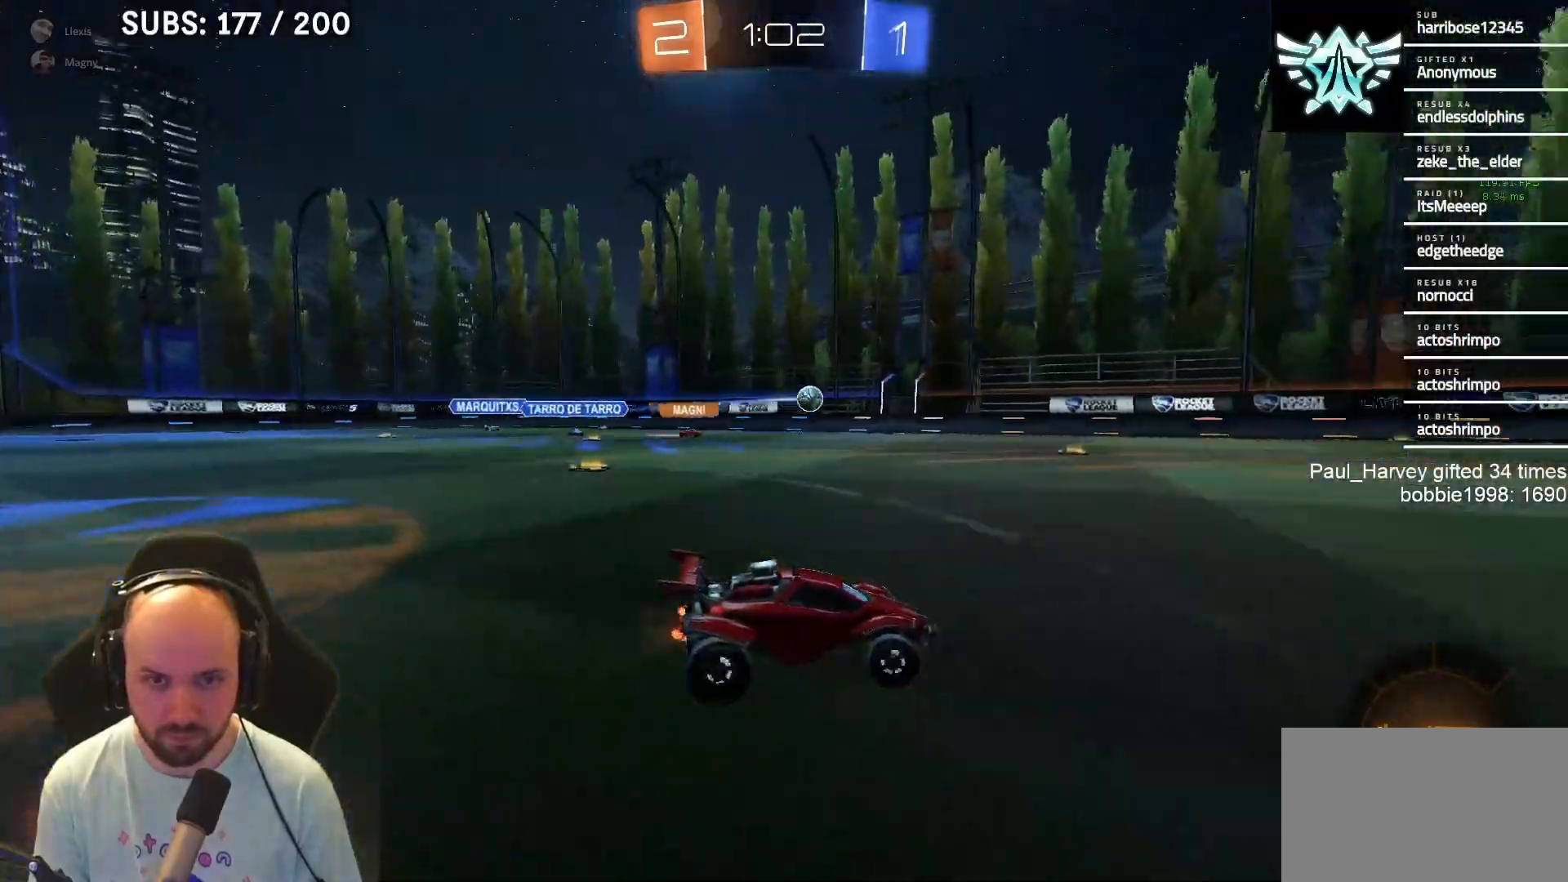
{"buttons": ["L1", "R2"], "left_stick": "center", "right_stick": "center", "events": [[33, "left_stick", "center"], [317, "L1", "down"], [317, "left_stick", "right"], [450, "left_stick", "center"]]}
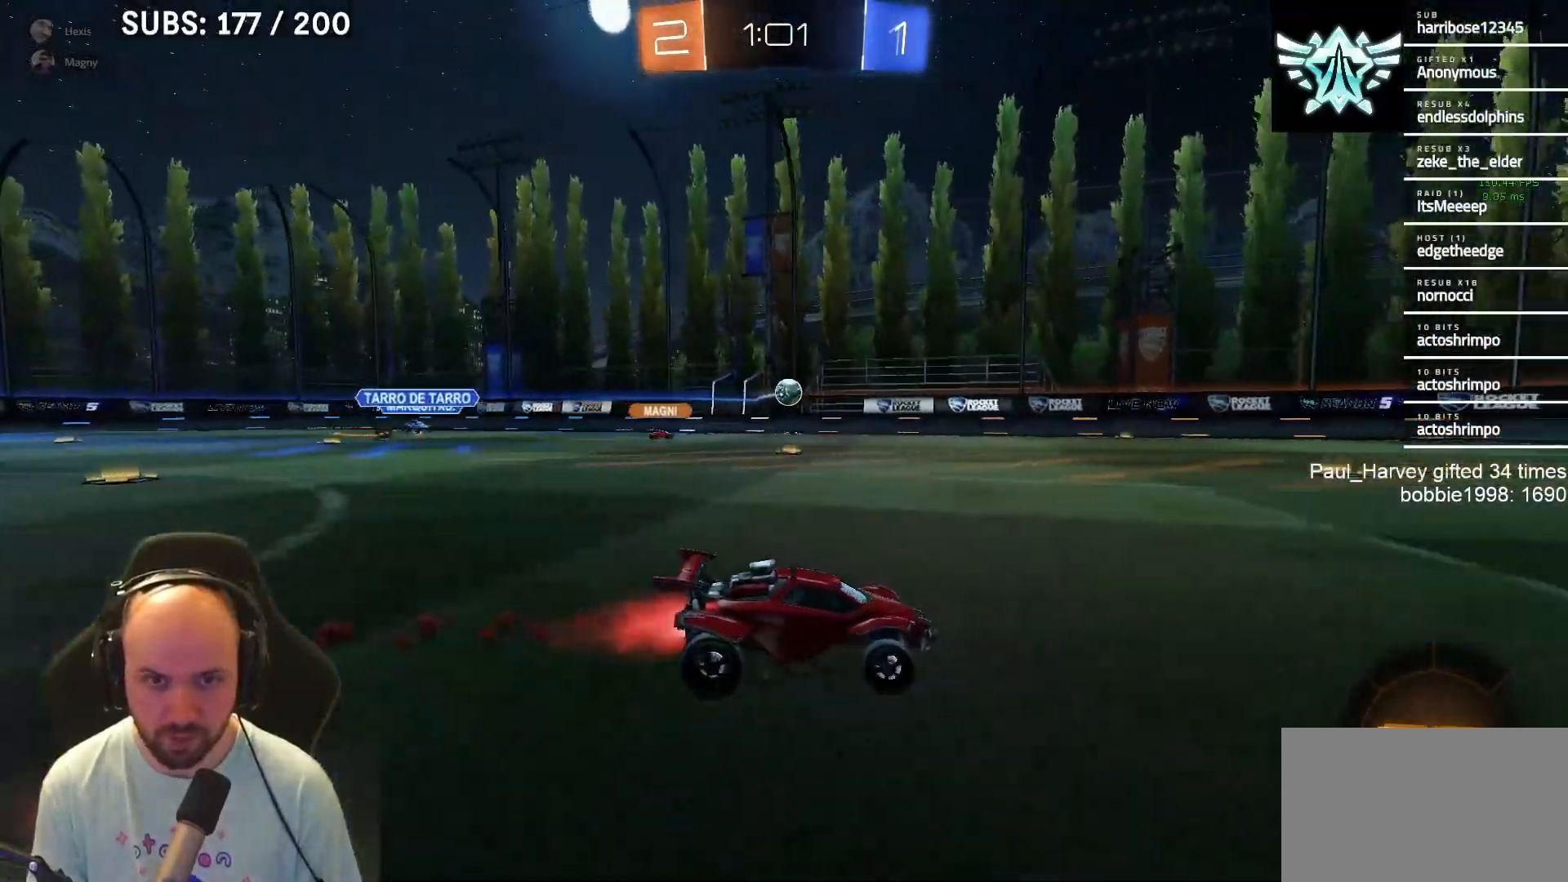
{"buttons": ["L1", "R2"], "left_stick": "right", "right_stick": "center", "events": [[133, "left_stick", "right"], [267, "left_stick", "center"], [483, "left_stick", "right"]]}
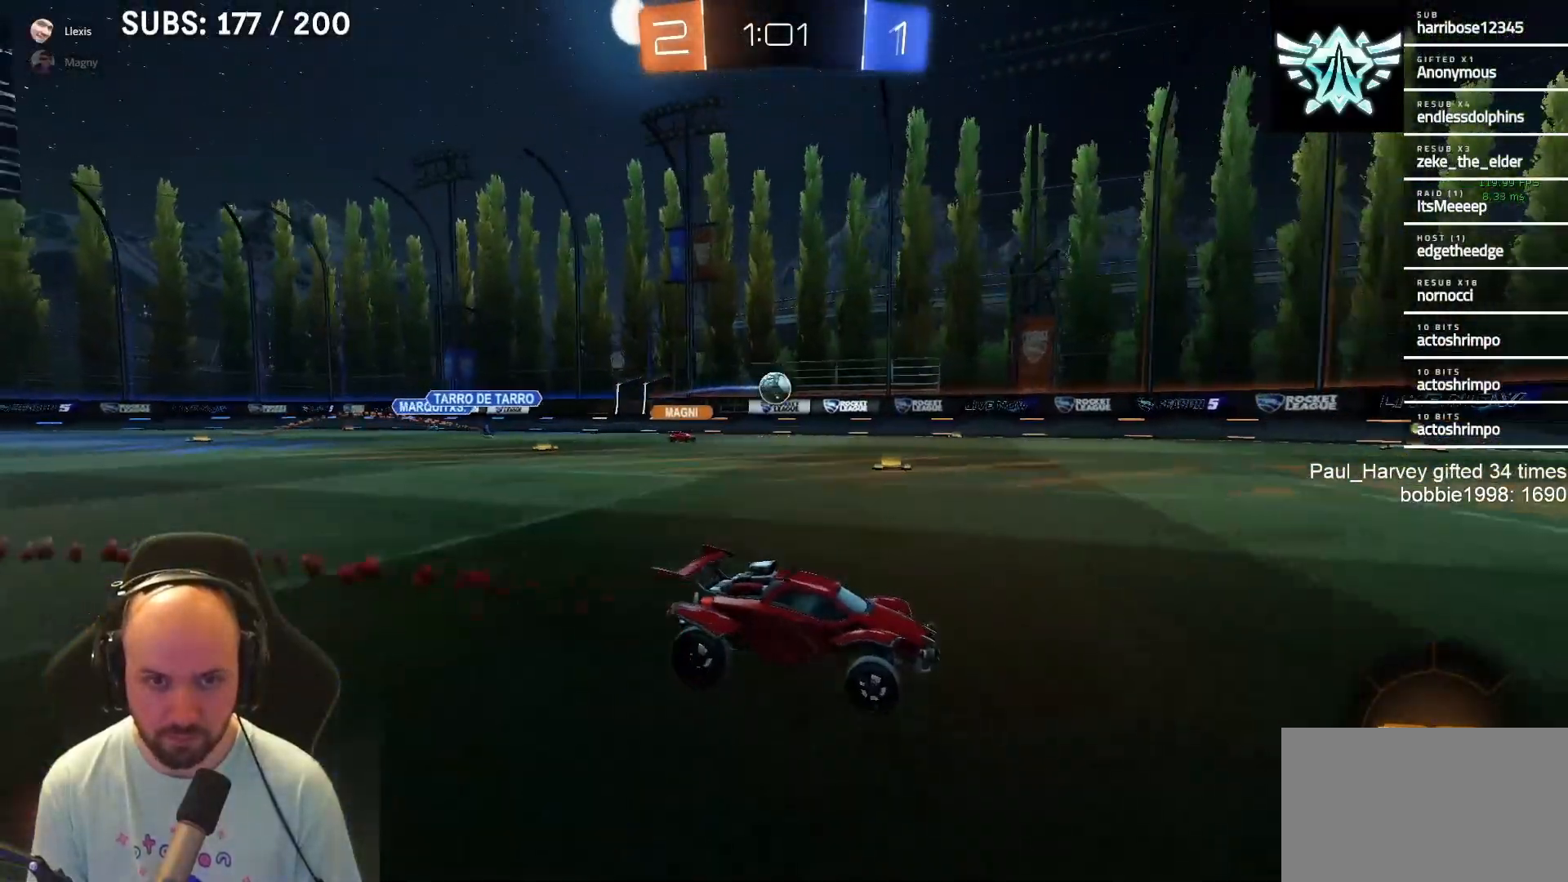
{"buttons": ["R2"], "left_stick": "center", "right_stick": "center", "events": [[17, "L1", "up"], [117, "left_stick", "center"]]}
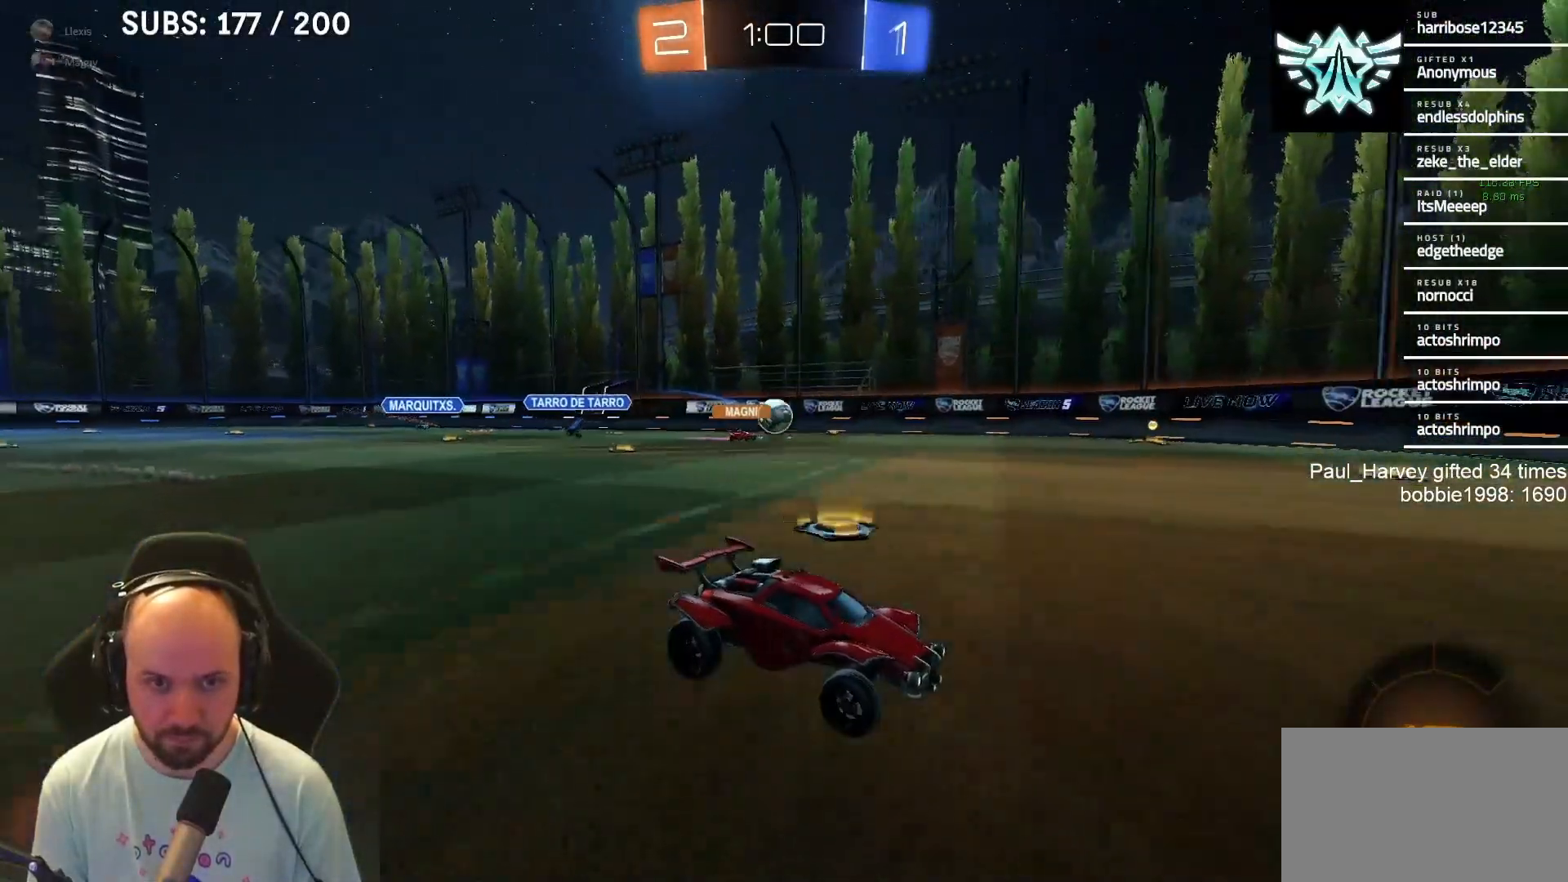
{"buttons": [], "left_stick": "center", "right_stick": "center", "events": [[50, "left_stick", "left"], [150, "R2", "up"], [317, "SQUARE", "down"], [383, "SQUARE", "up"], [383, "left_stick", "center"]]}
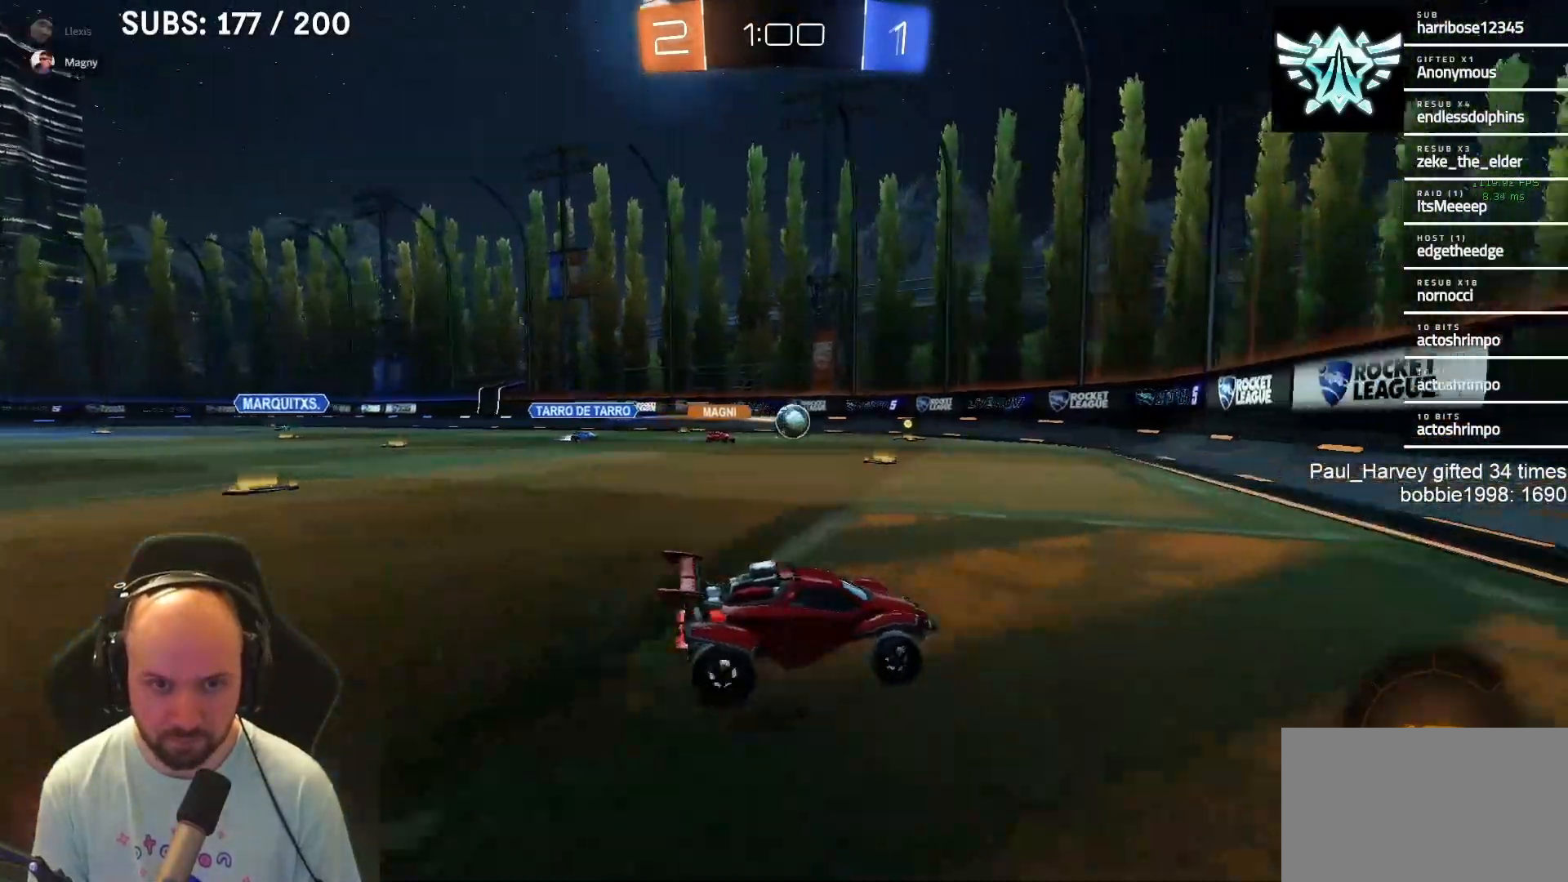
{"buttons": ["L1", "R2"], "left_stick": "center", "right_stick": "center", "events": [[17, "R2", "down"], [200, "left_stick", "left"], [333, "L1", "down"], [333, "left_stick", "center"]]}
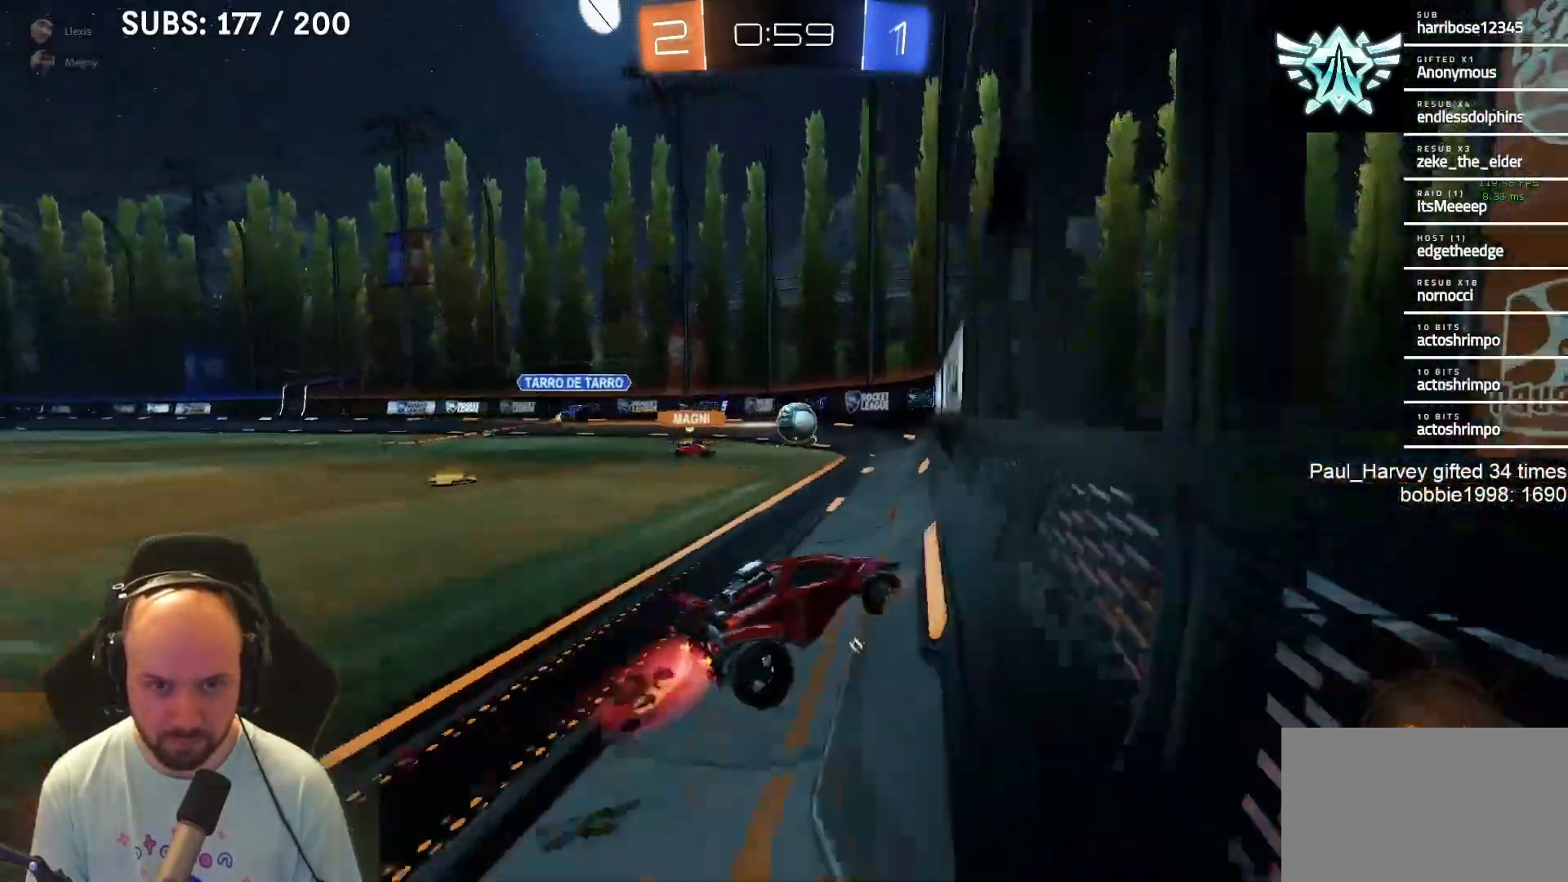
{"buttons": ["L1", "R2"], "left_stick": "center", "right_stick": "center", "events": [[233, "left_stick", "left"], [367, "left_stick", "center"]]}
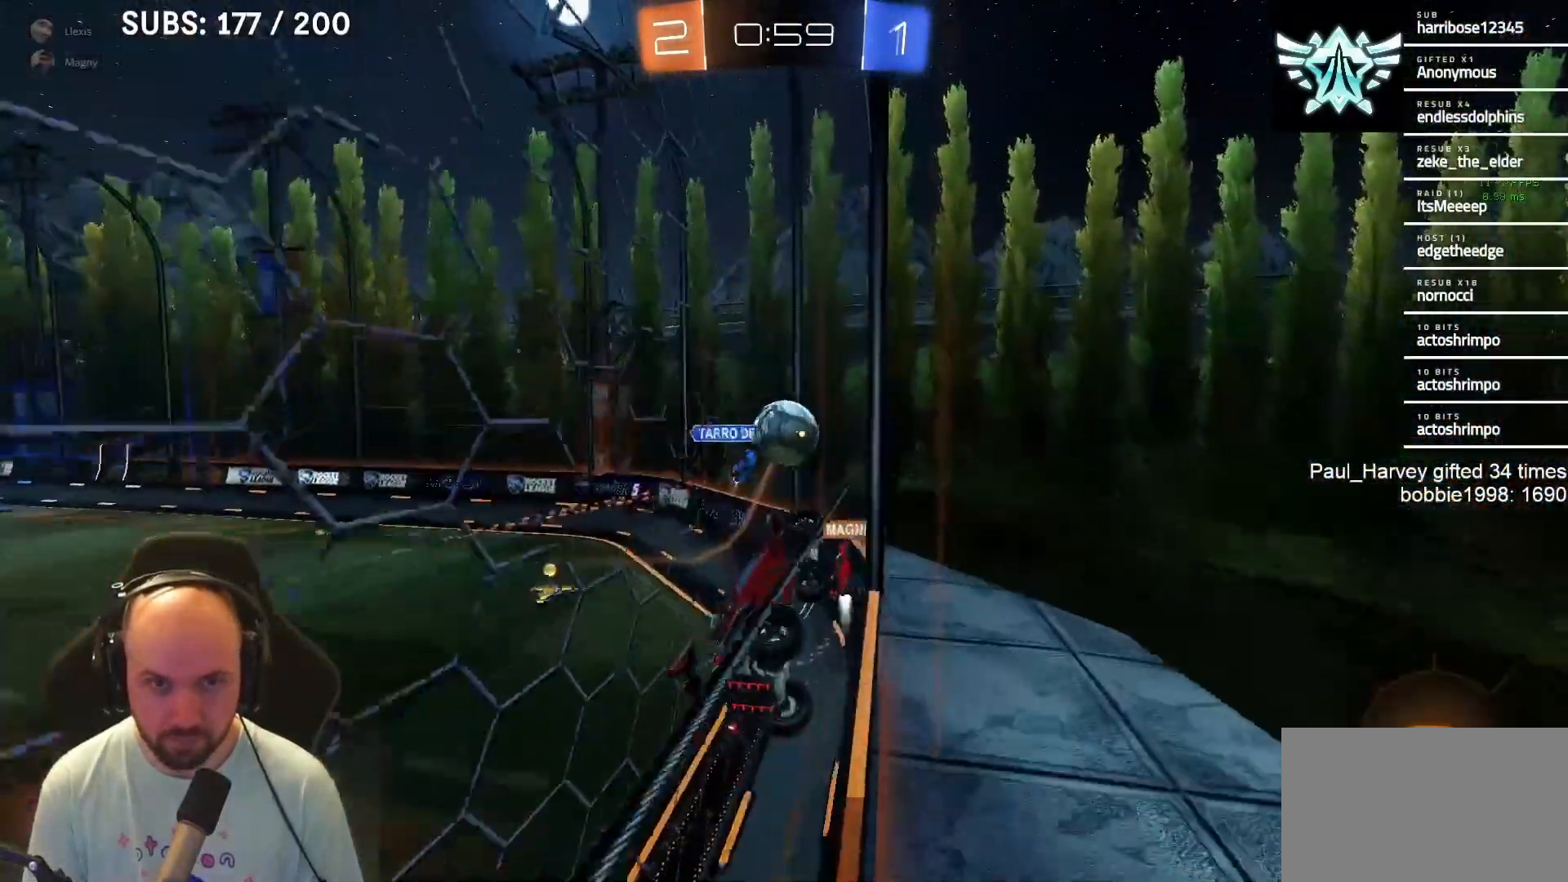
{"buttons": ["R2"], "left_stick": "left", "right_stick": "center", "events": [[317, "left_stick", "left"], [417, "L1", "up"]]}
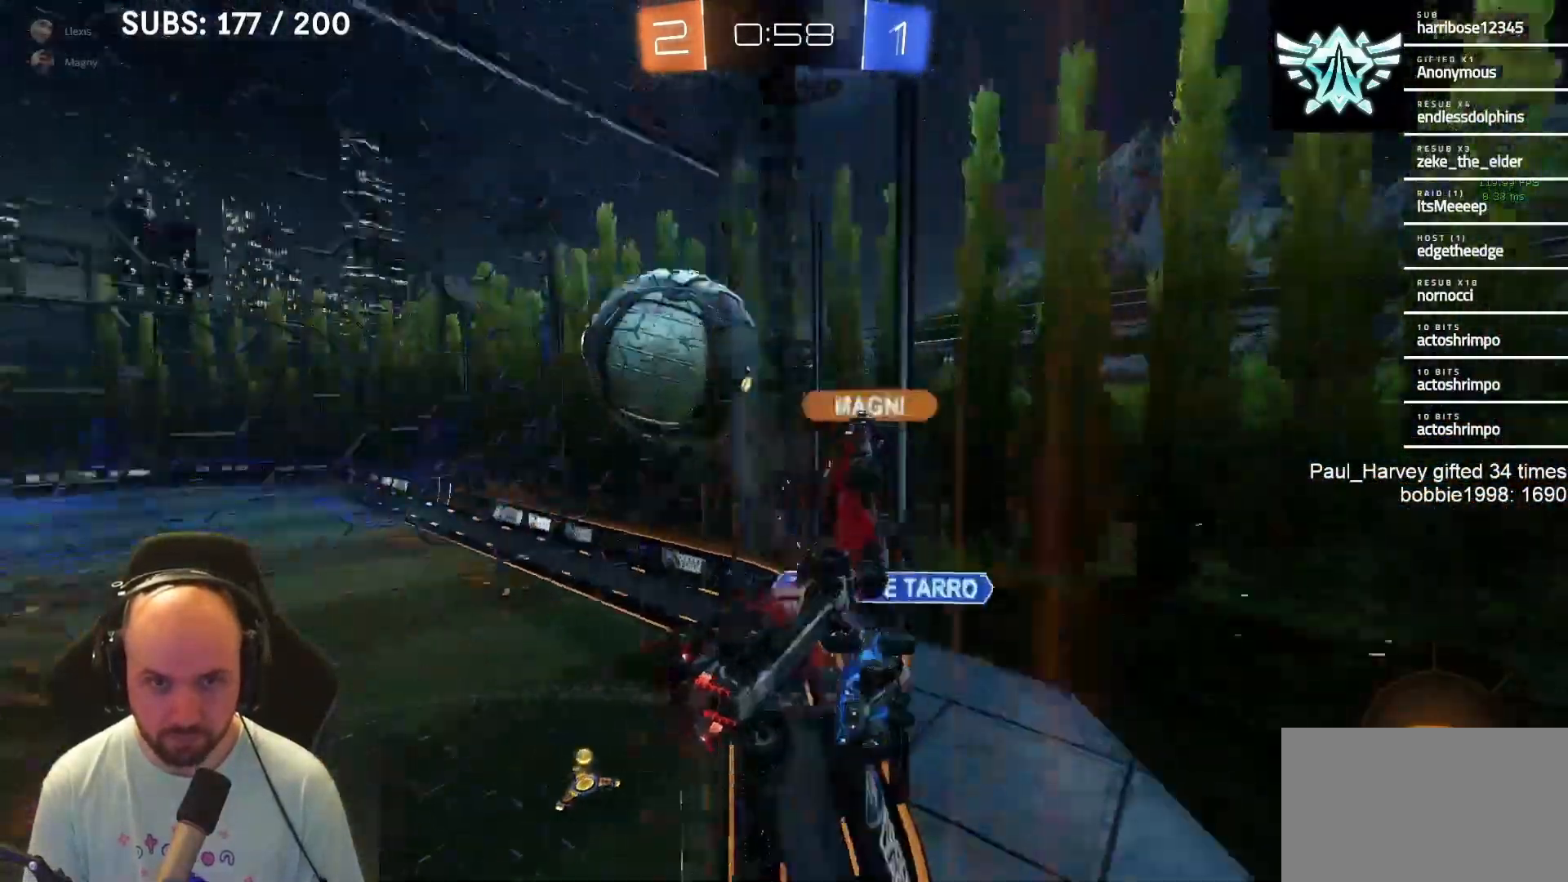
{"buttons": ["R2"], "left_stick": "left", "right_stick": "center", "events": []}
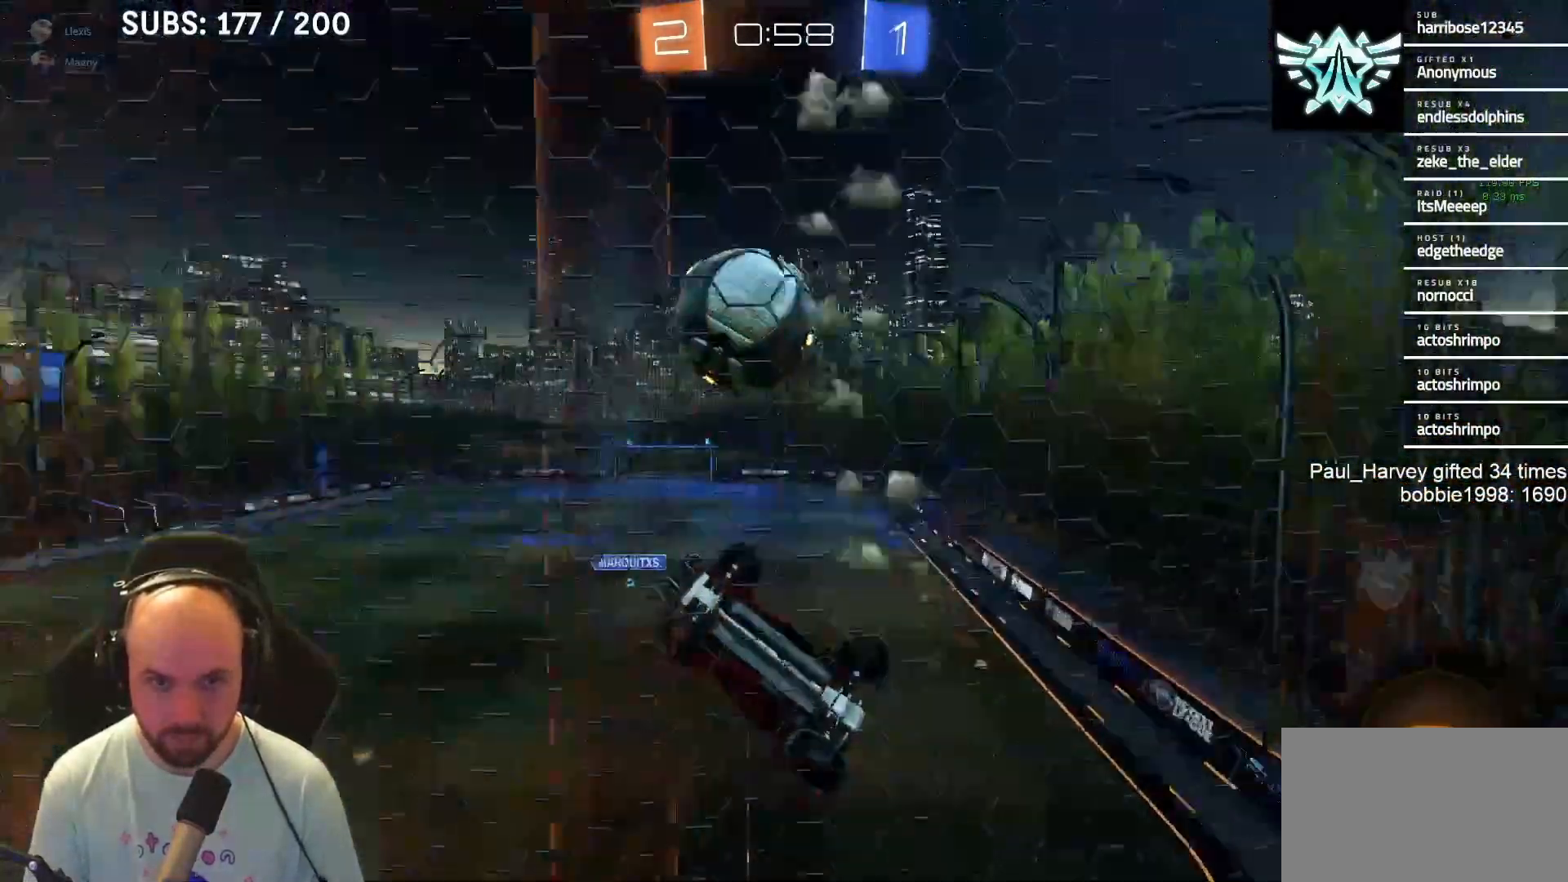
{"buttons": ["SQUARE", "R2"], "left_stick": "down-left", "right_stick": "center", "events": [[117, "left_stick", "down-left"], [183, "left_stick", "left"], [217, "SQUARE", "down"], [417, "L1", "down"], [450, "L1", "up"], [467, "left_stick", "down-left"]]}
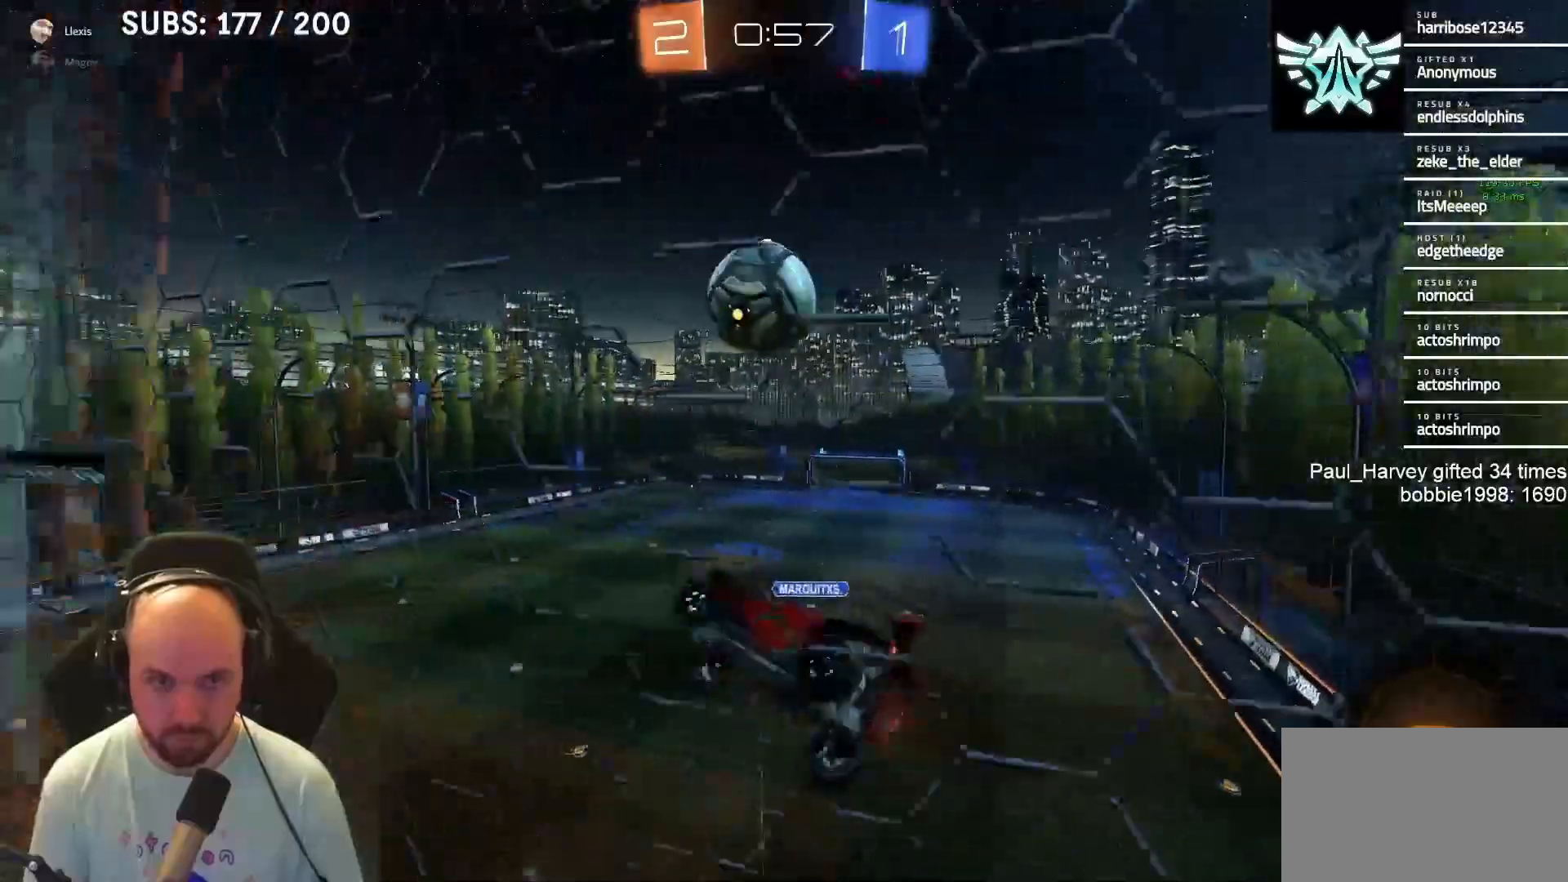
{"buttons": ["CROSS", "SQUARE", "L1", "R2"], "left_stick": "down-left", "right_stick": "center", "events": [[117, "left_stick", "center"], [183, "L1", "down"], [183, "left_stick", "up"], [217, "CROSS", "down"], [317, "L1", "up"], [317, "left_stick", "down-left"], [417, "L1", "down"]]}
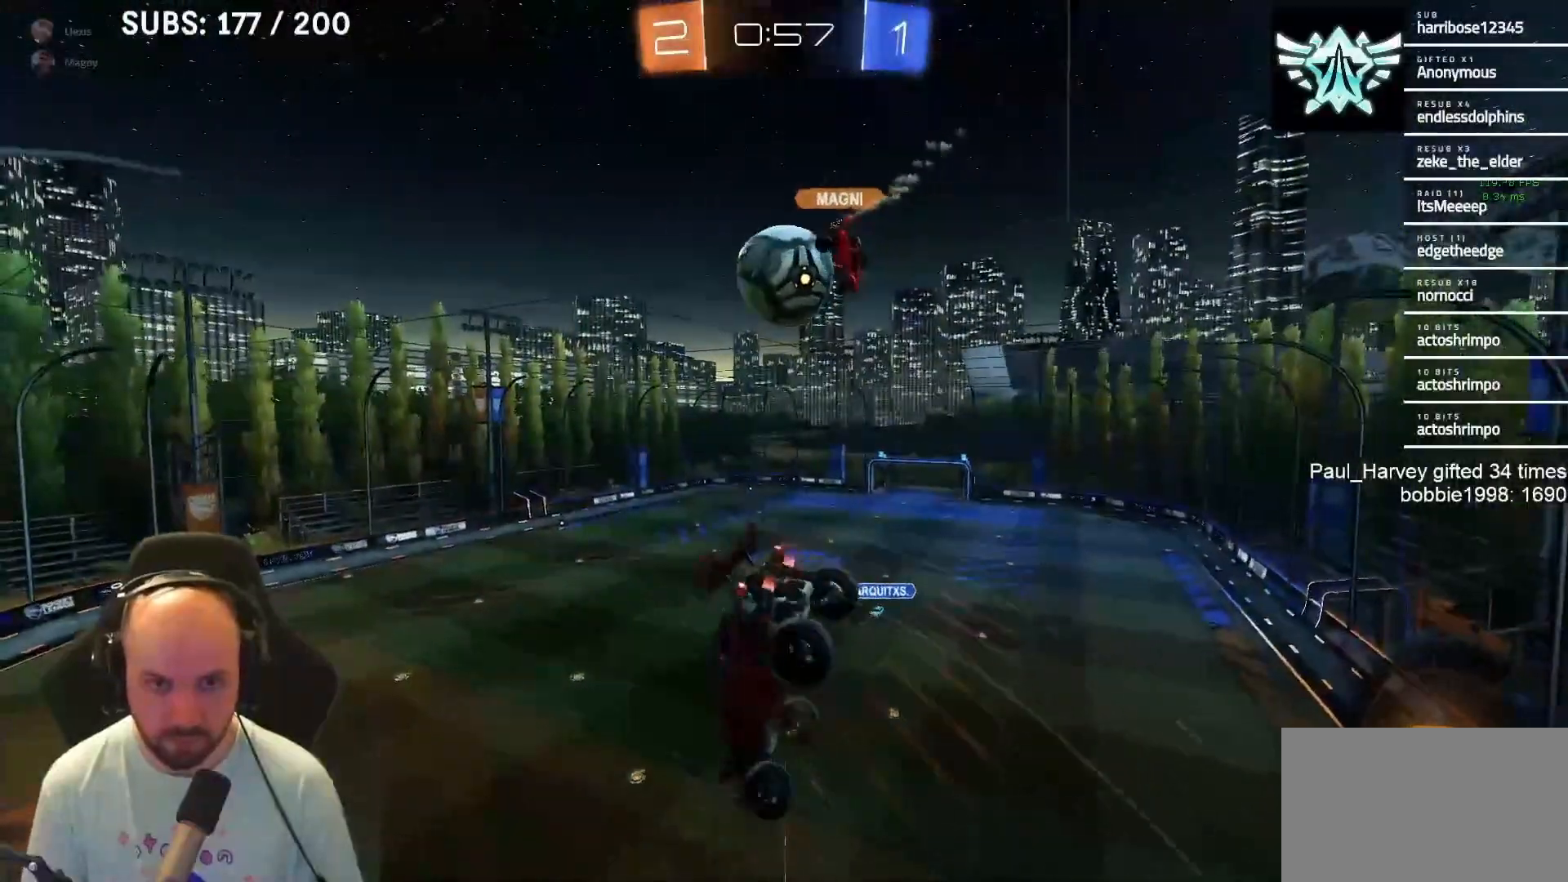
{"buttons": ["SQUARE", "R2"], "left_stick": "left", "right_stick": "center", "events": [[150, "L1", "up"], [350, "left_stick", "left"], [467, "CROSS", "up"]]}